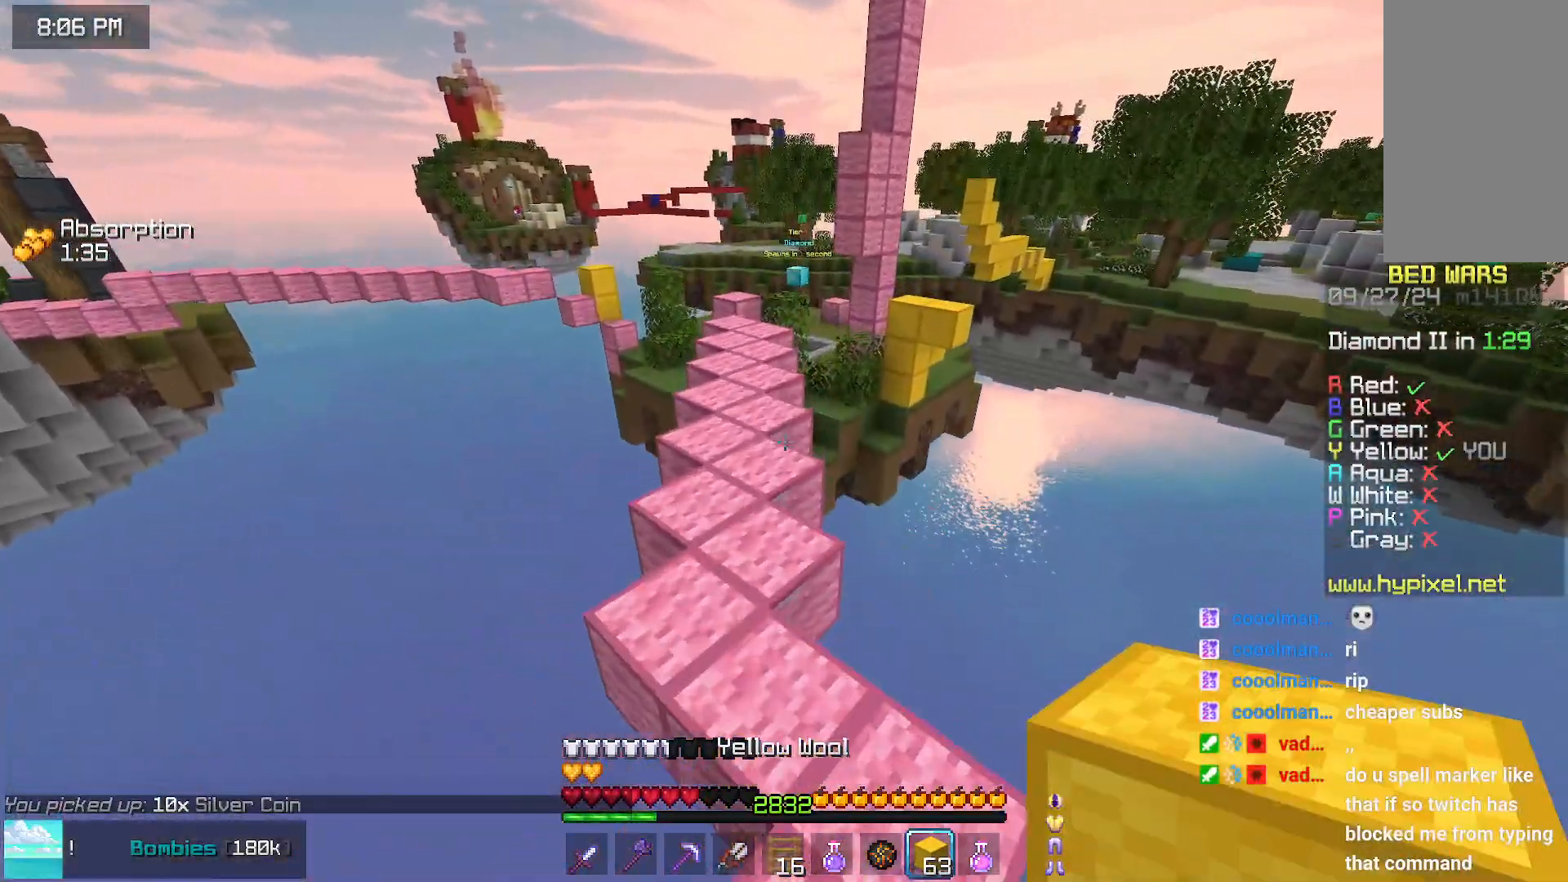
Gameplay with keyboard and mouse; each line is a JSON object with the keys and mouse buttons held at the frame after it. "events" lists presses ("down") and releases ("up") of "down", "left", "right", "space", "up", "mouse_left" and "mouse_right" between this image and that frame as [ms after this image, input, new state], when the widget could be followed in between. "mouse_left", "mouse_right" = the "left", "right" buttons of the "mouse" list. No other keys are recorded. Fast repeated clicks can show as one long hold. Mouse movement is not recorded.
{"keys": ["space", "up"], "mouse": [], "events": [[250, "left", "down"], [367, "left", "up"]]}
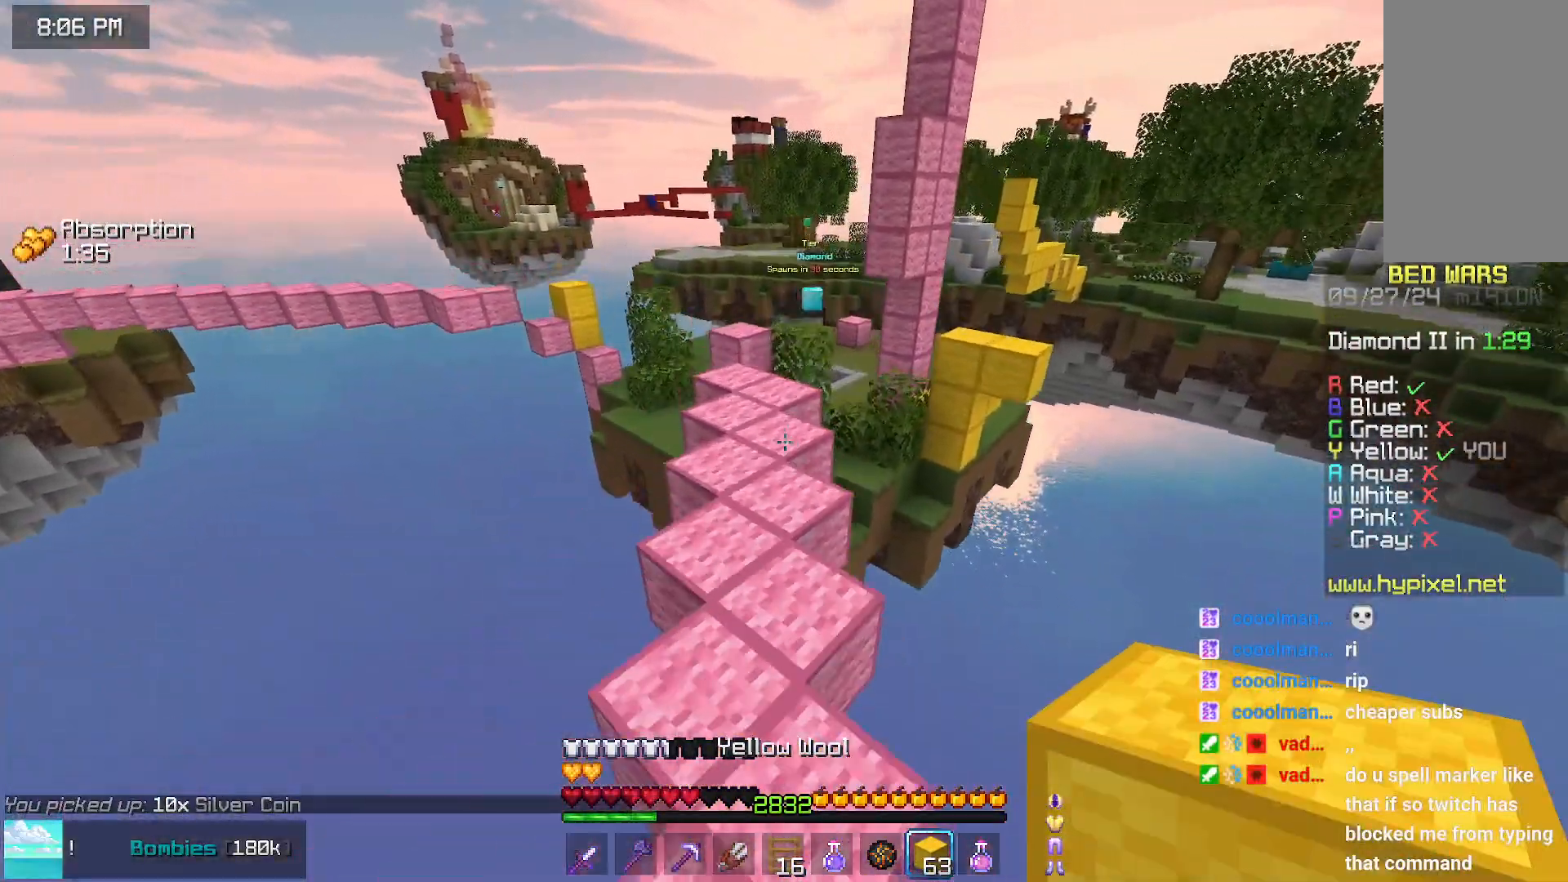
{"keys": ["space", "up"], "mouse": [], "events": []}
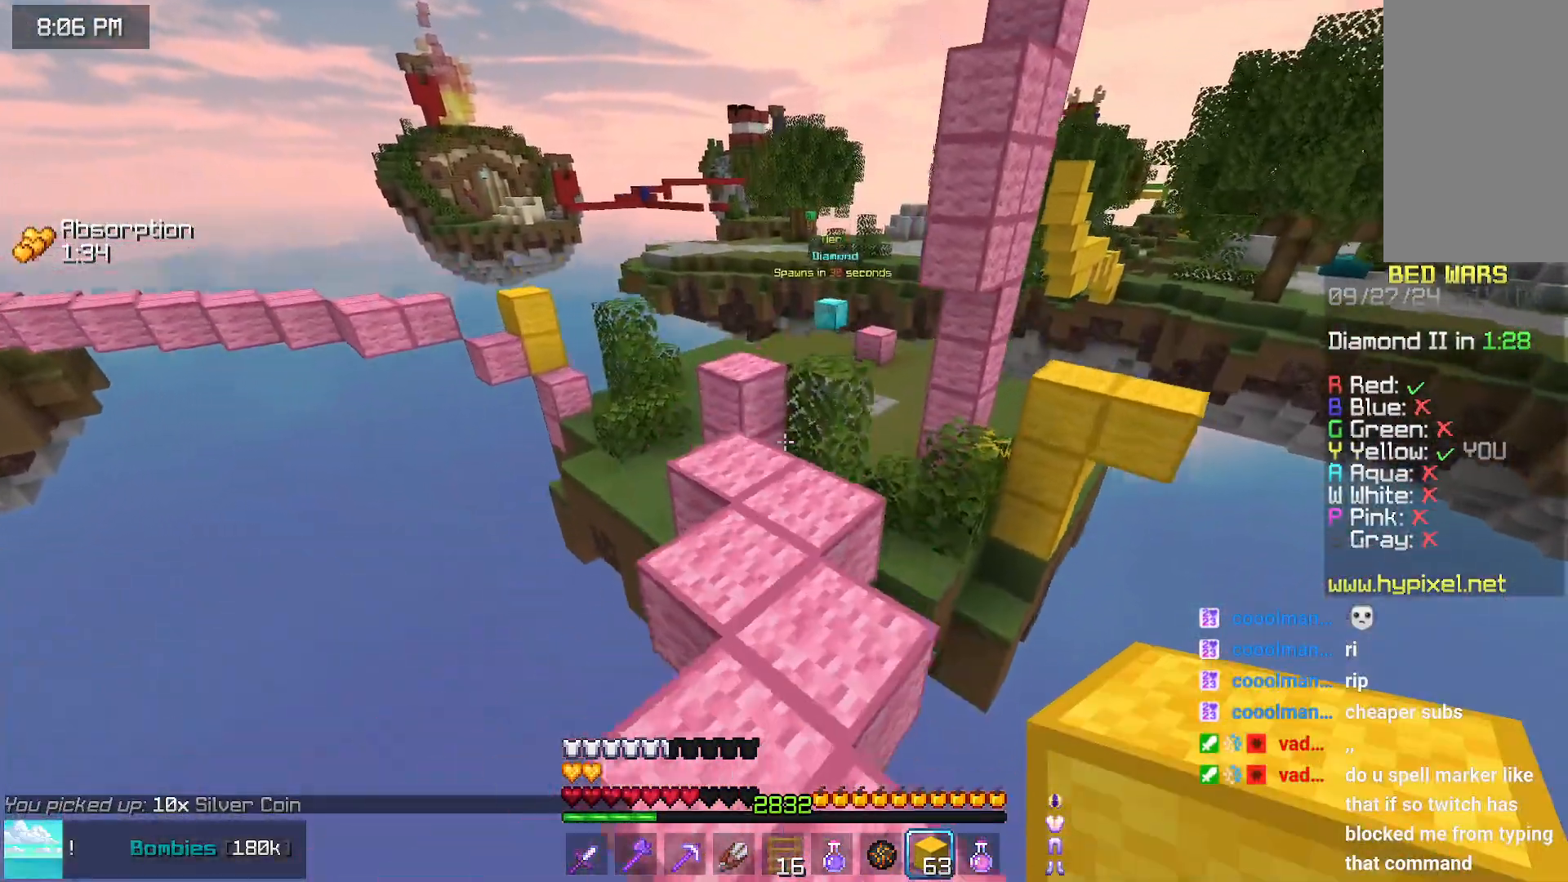
{"keys": ["space", "up"], "mouse": [], "events": []}
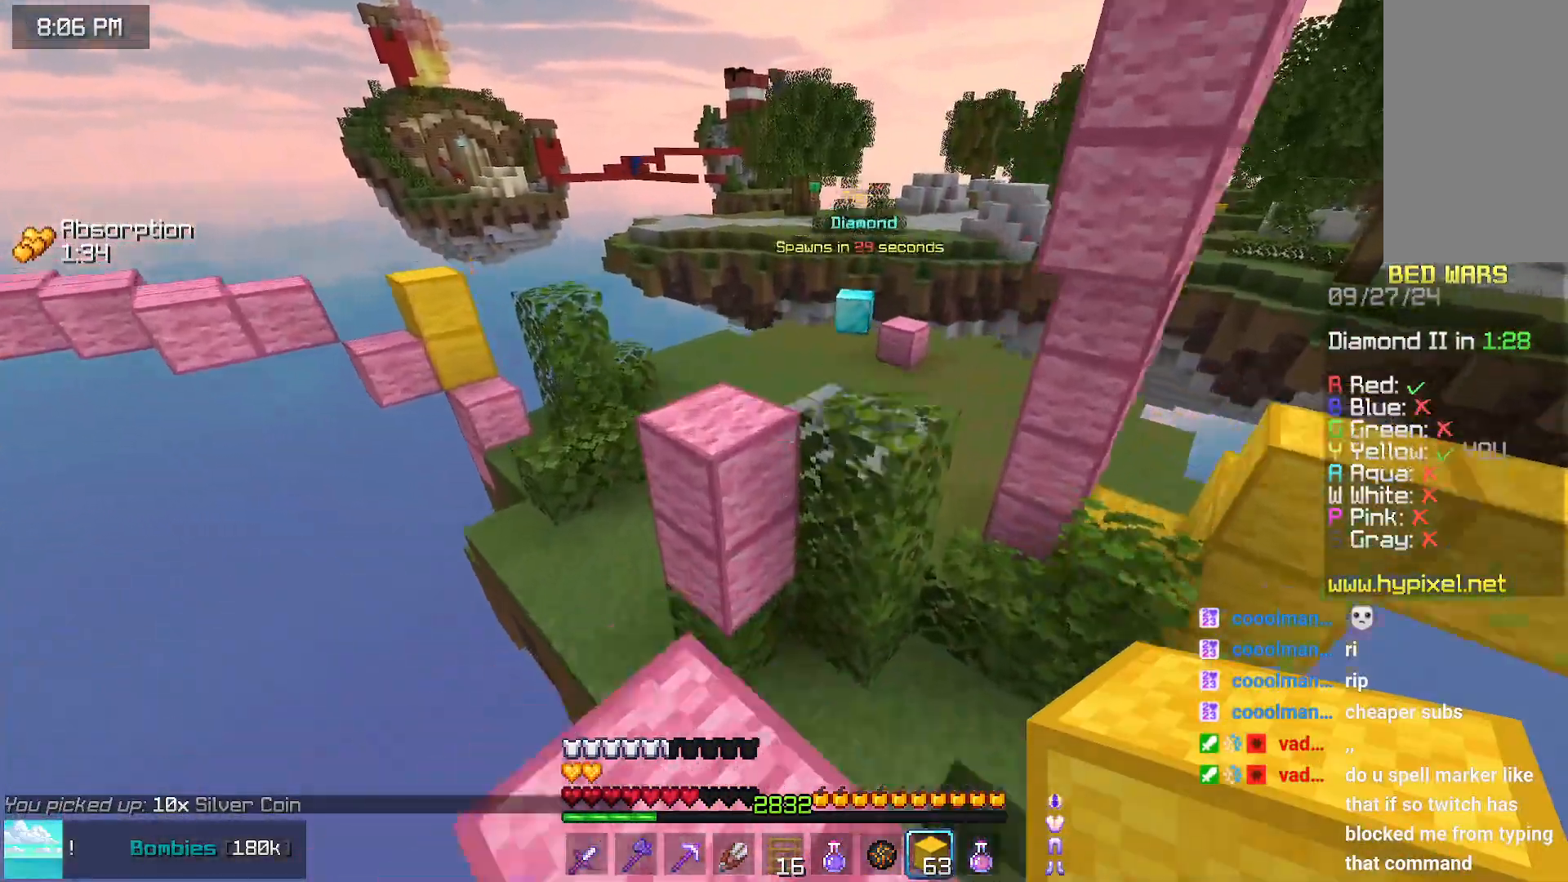
{"keys": ["up"], "mouse": [], "events": [[300, "space", "up"]]}
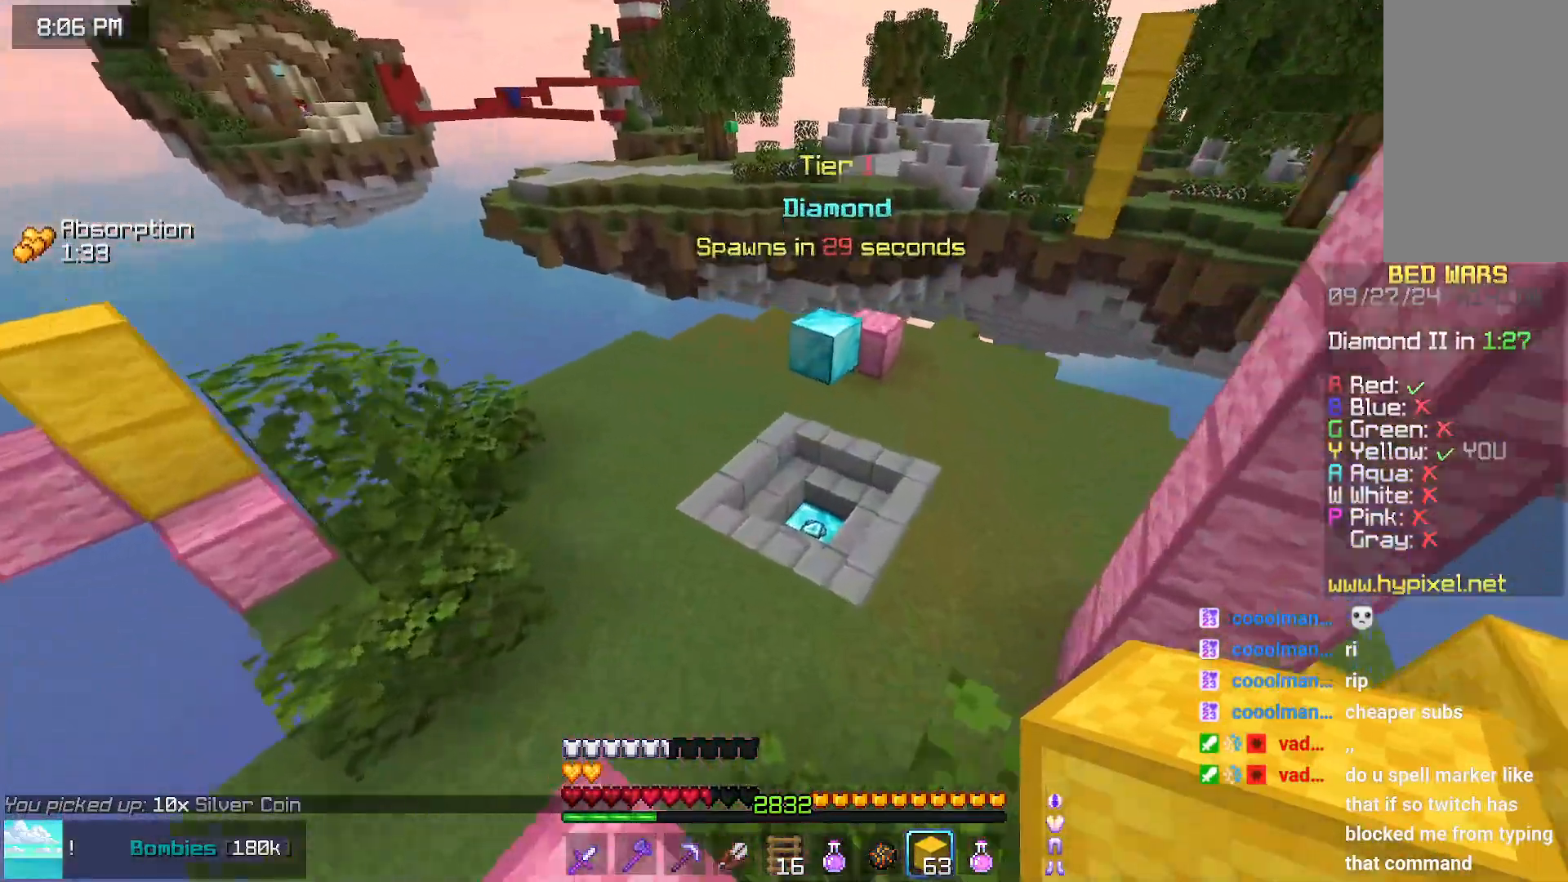
{"keys": ["up"], "mouse": [], "events": []}
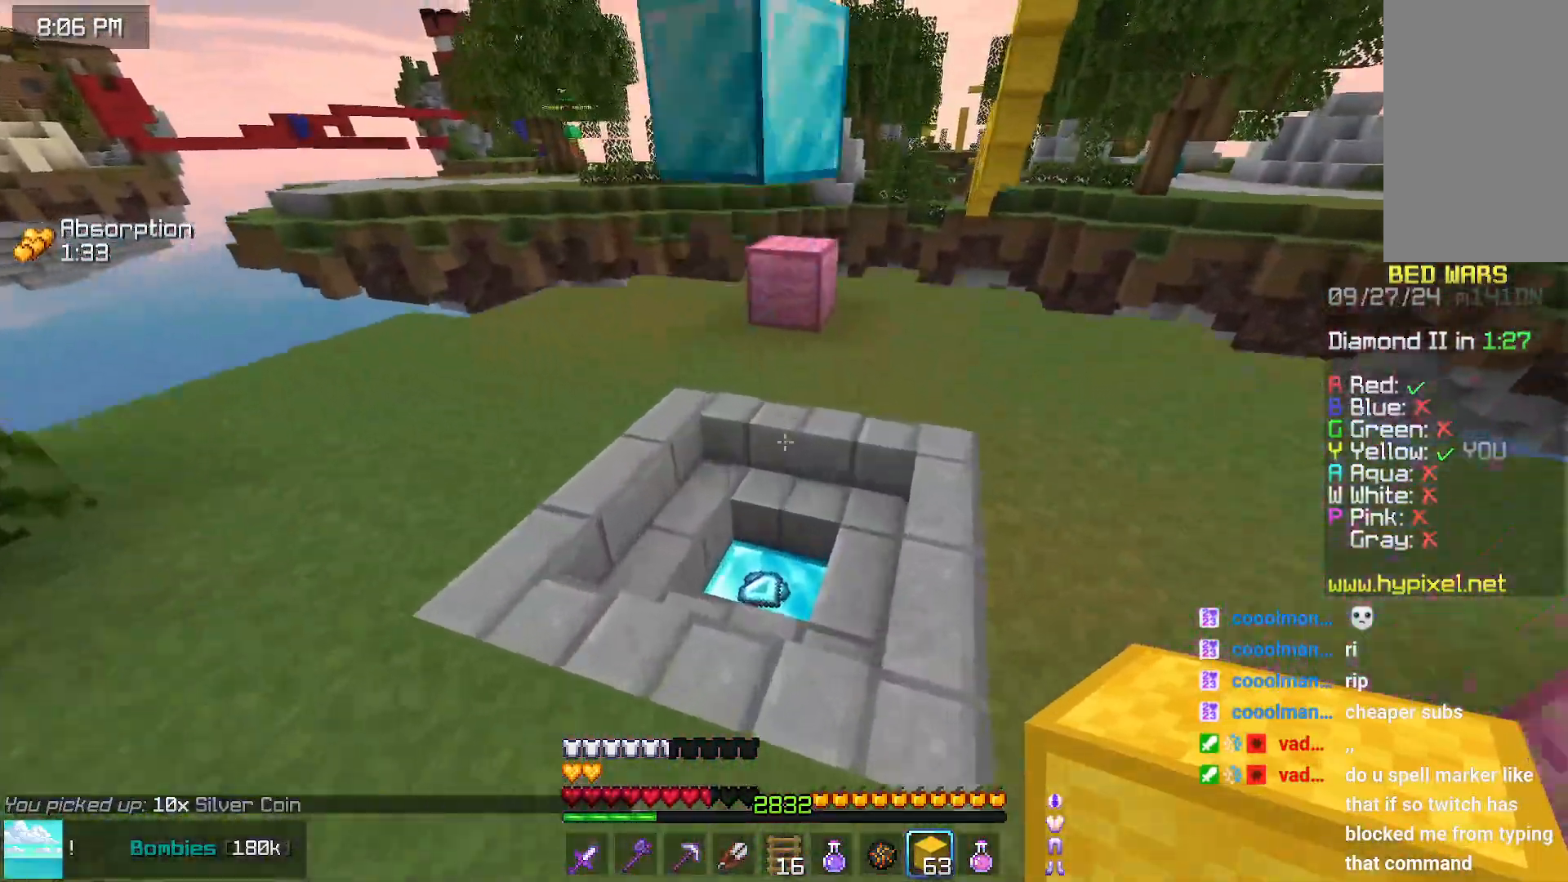
{"keys": ["up"], "mouse": [], "events": []}
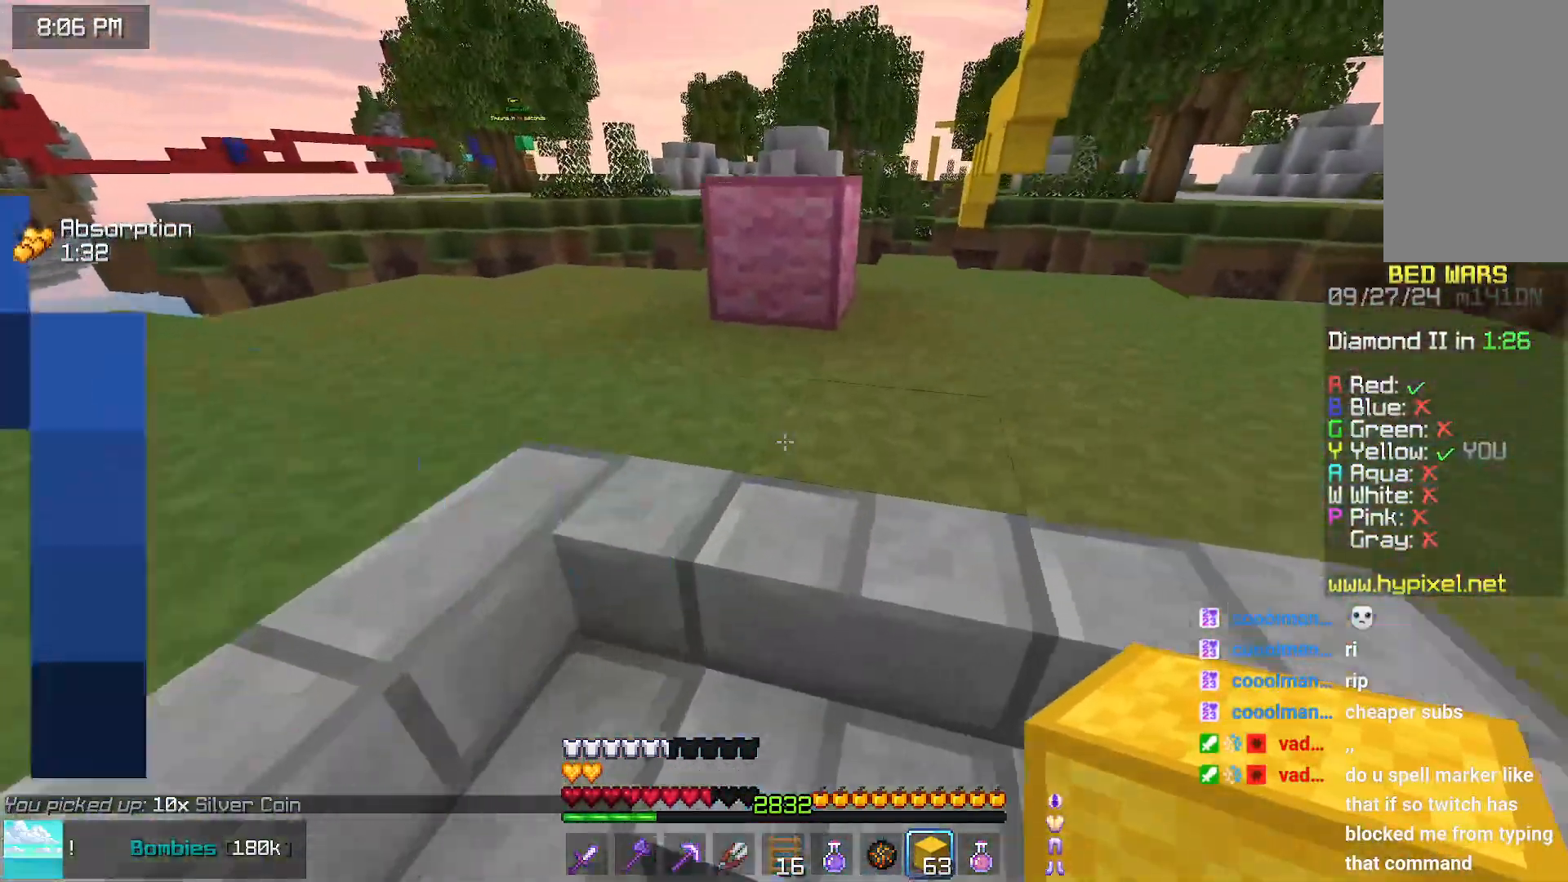
{"keys": ["space", "up"], "mouse": [], "events": [[350, "space", "down"]]}
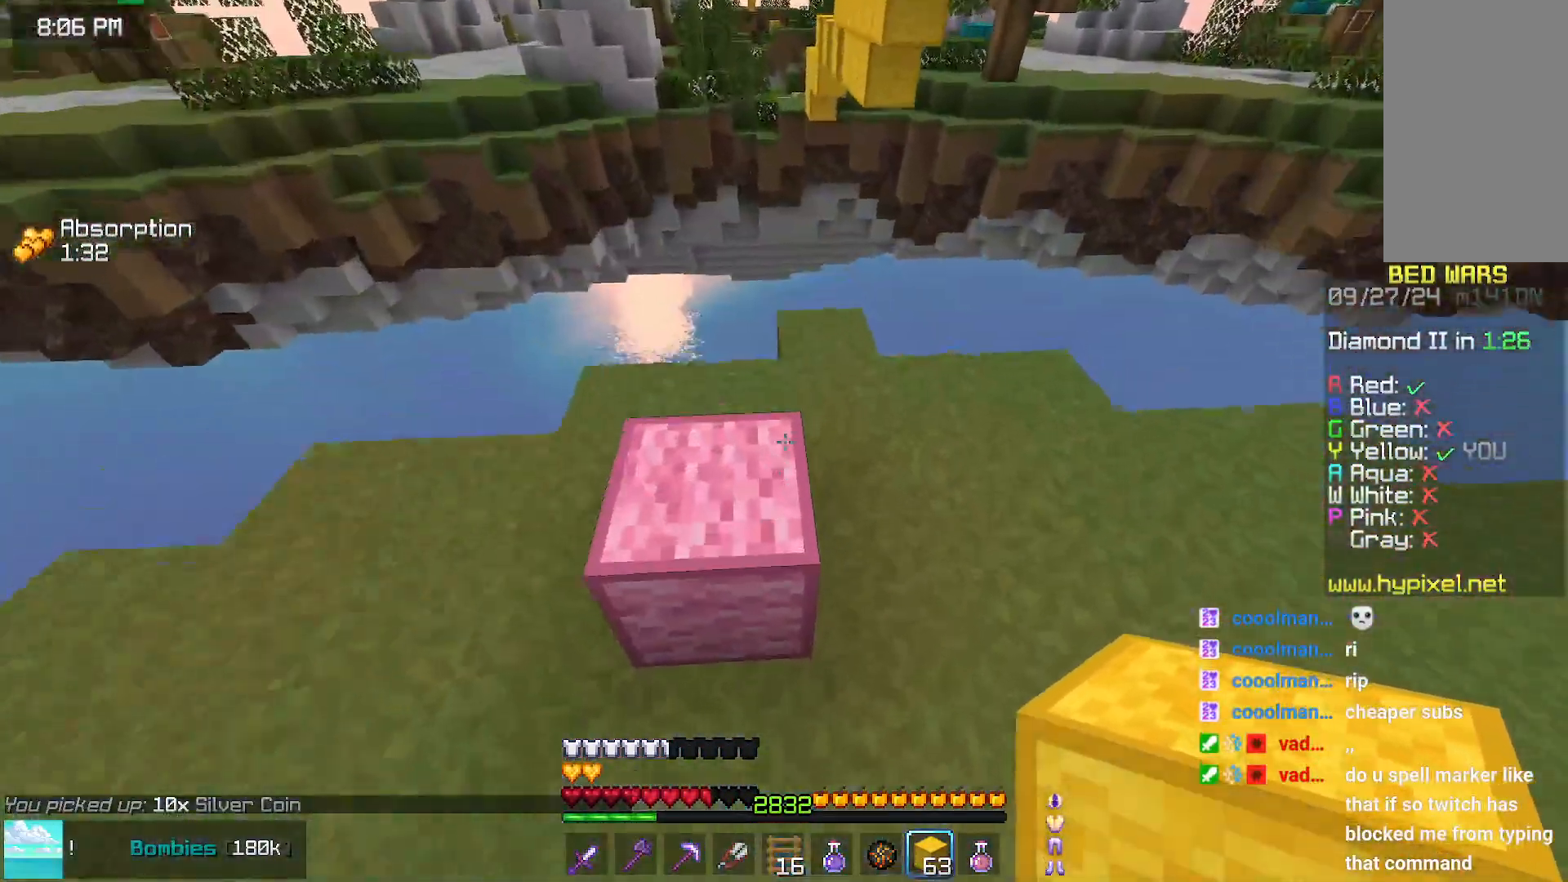
{"keys": [], "mouse": ["right"], "events": [[100, "space", "up"], [367, "space", "down"], [417, "up", "up"], [467, "mouse_right", "down"], [467, "space", "up"]]}
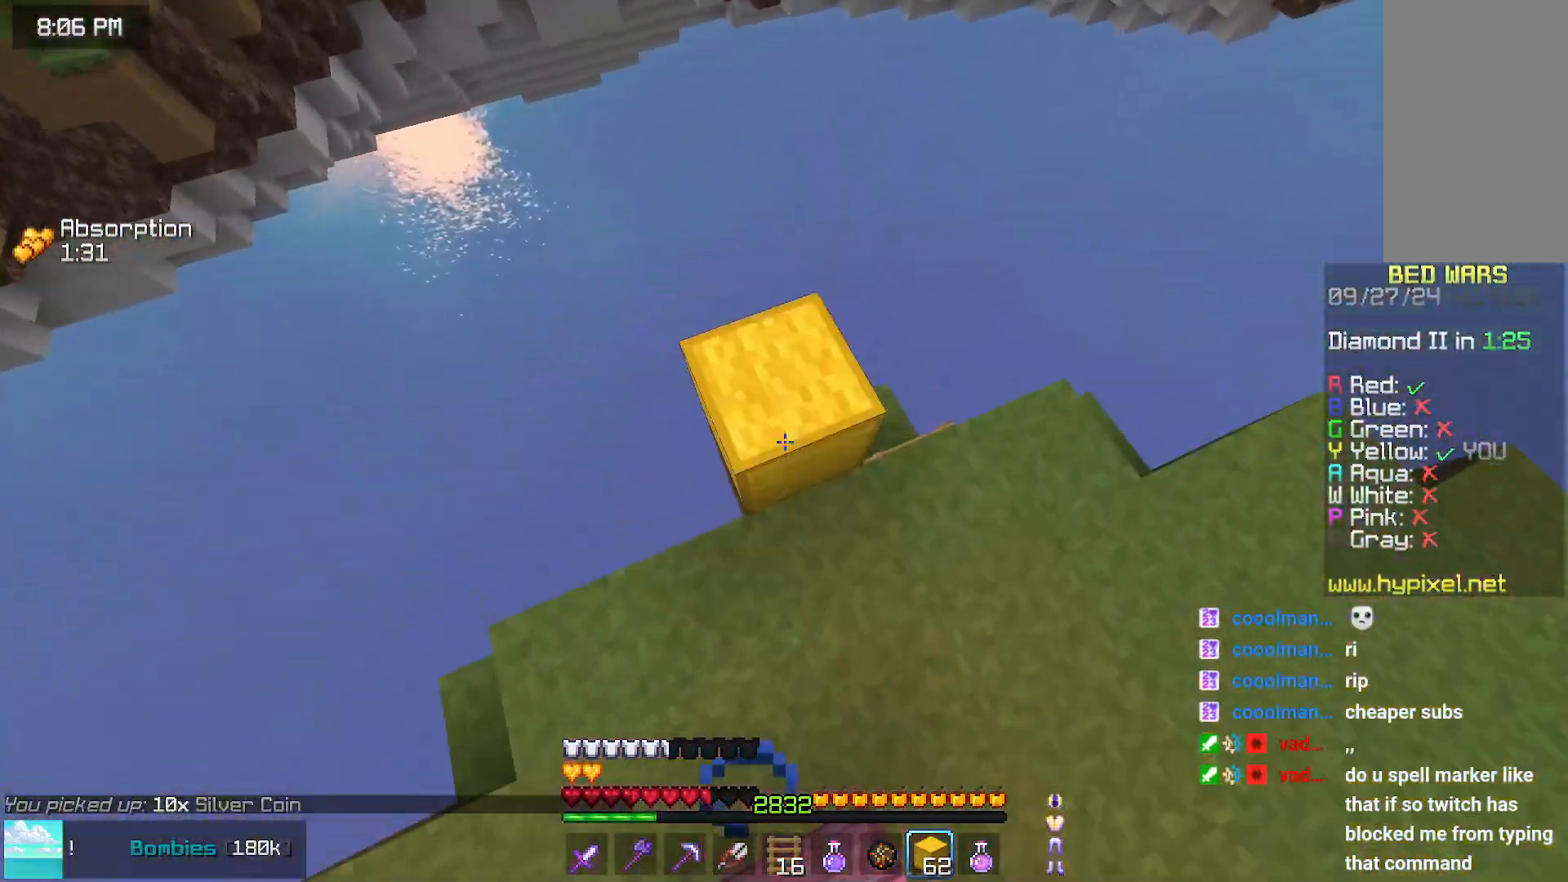
{"keys": ["down", "left"], "mouse": [], "events": [[17, "mouse_right", "up"], [67, "mouse_right", "down"], [183, "mouse_right", "up"], [233, "left", "down"], [483, "down", "down"]]}
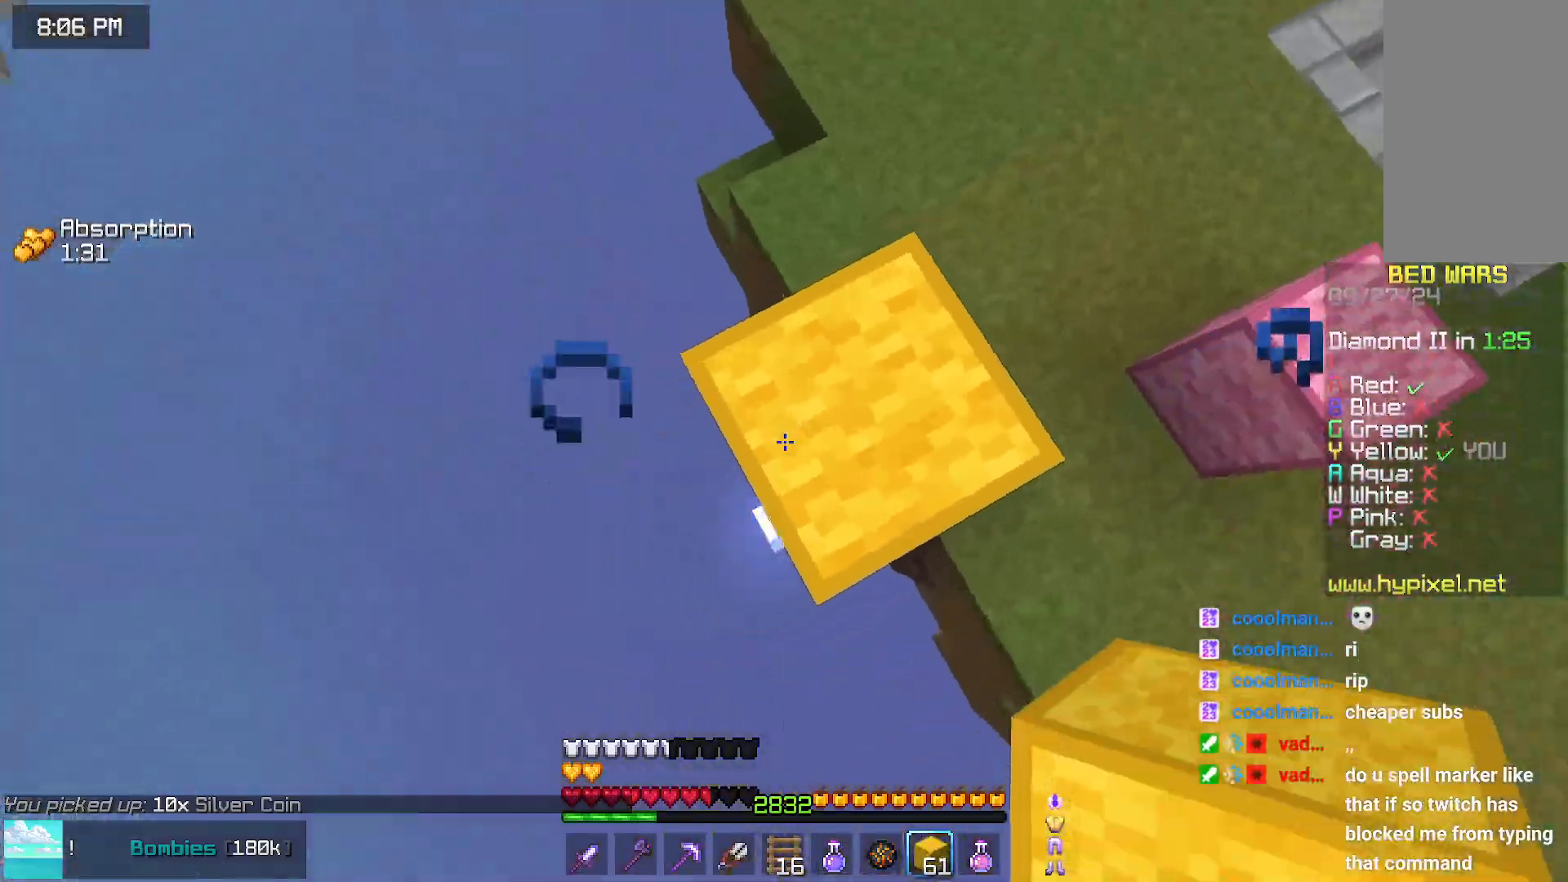
{"keys": ["down", "left"], "mouse": [], "events": [[150, "mouse_right", "down"], [150, "space", "down"], [200, "mouse_right", "up"], [200, "space", "up"], [250, "mouse_right", "down"], [450, "mouse_right", "up"]]}
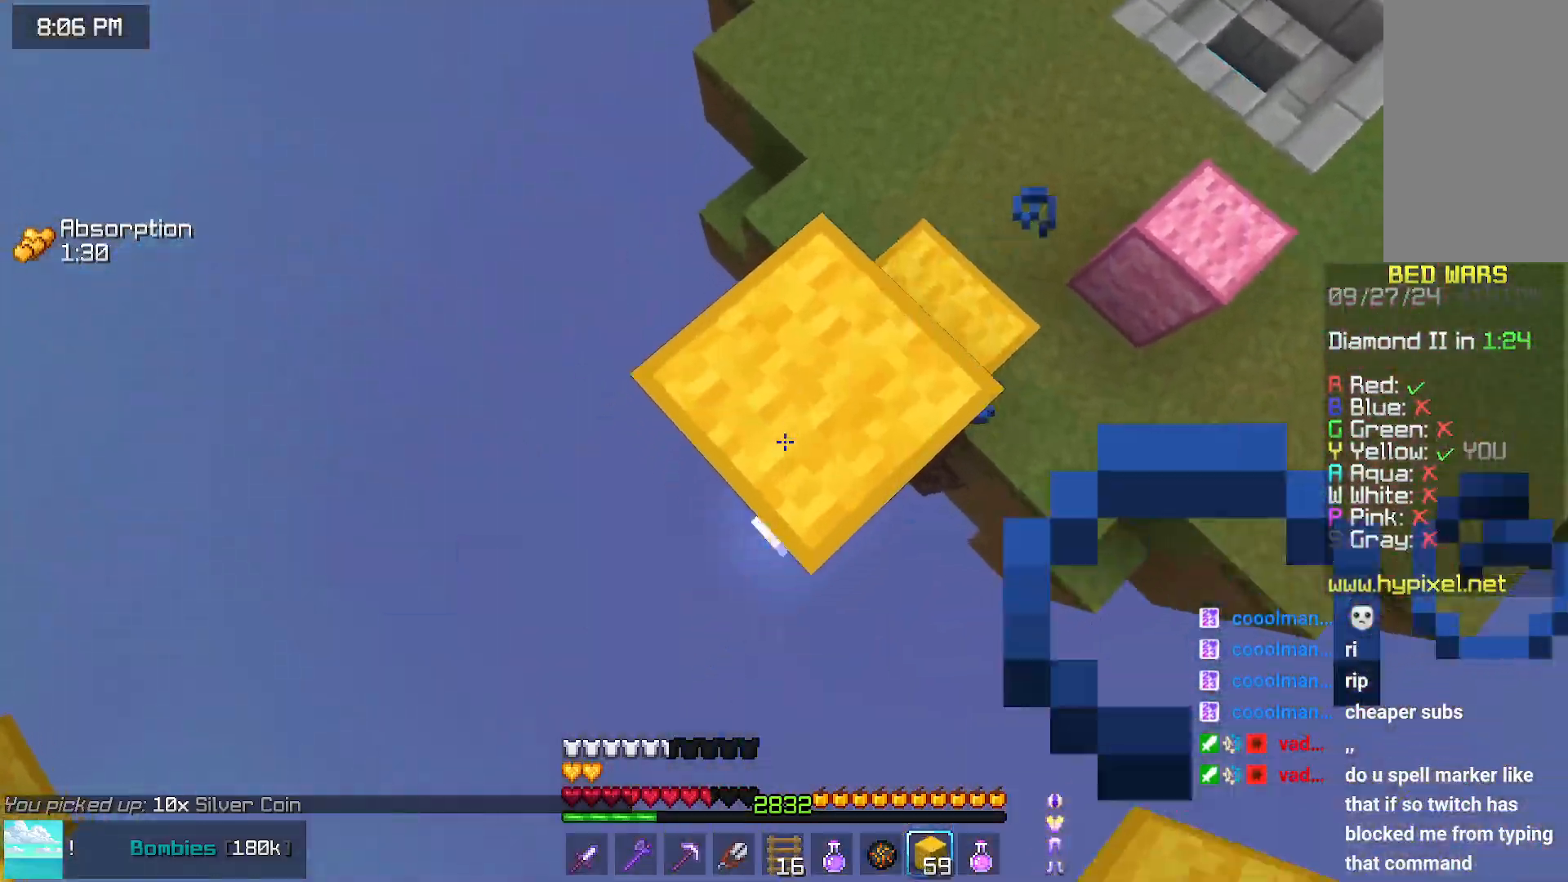
{"keys": ["down", "right"], "mouse": [], "events": [[67, "mouse_right", "down"], [117, "space", "down"], [167, "mouse_right", "up"], [217, "down", "up"], [217, "left", "up"], [217, "space", "up"], [267, "mouse_right", "down"], [317, "mouse_right", "up"], [317, "right", "down"], [417, "mouse_right", "down"], [467, "down", "down"], [467, "mouse_right", "up"]]}
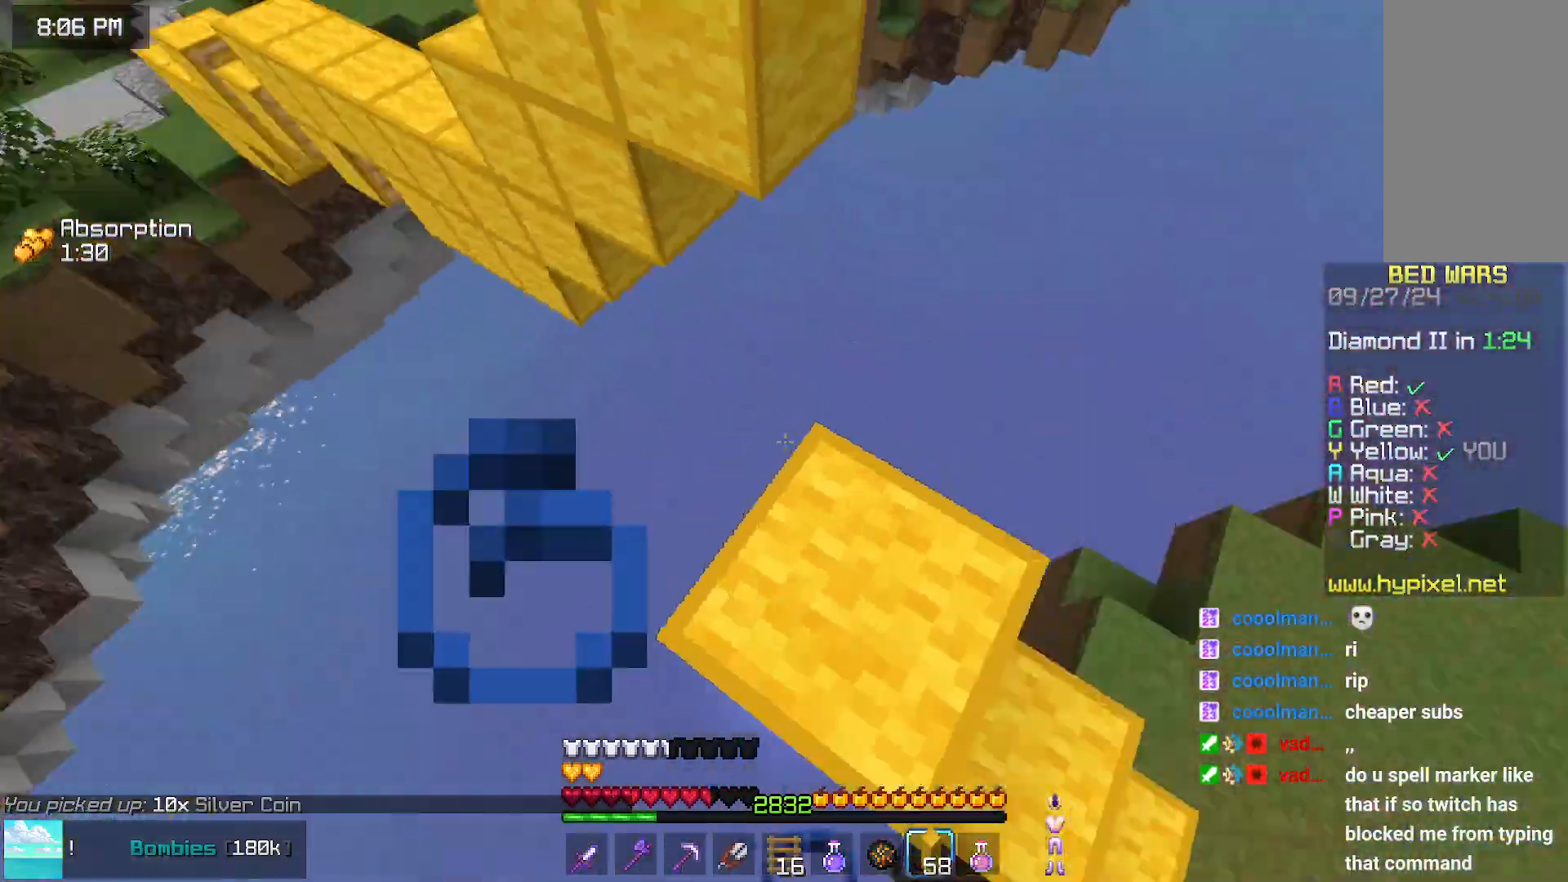
{"keys": ["up"], "mouse": ["right"], "events": [[333, "down", "up"], [333, "mouse_right", "down"], [333, "right", "up"], [383, "mouse_right", "up"], [433, "mouse_right", "down"], [483, "up", "down"]]}
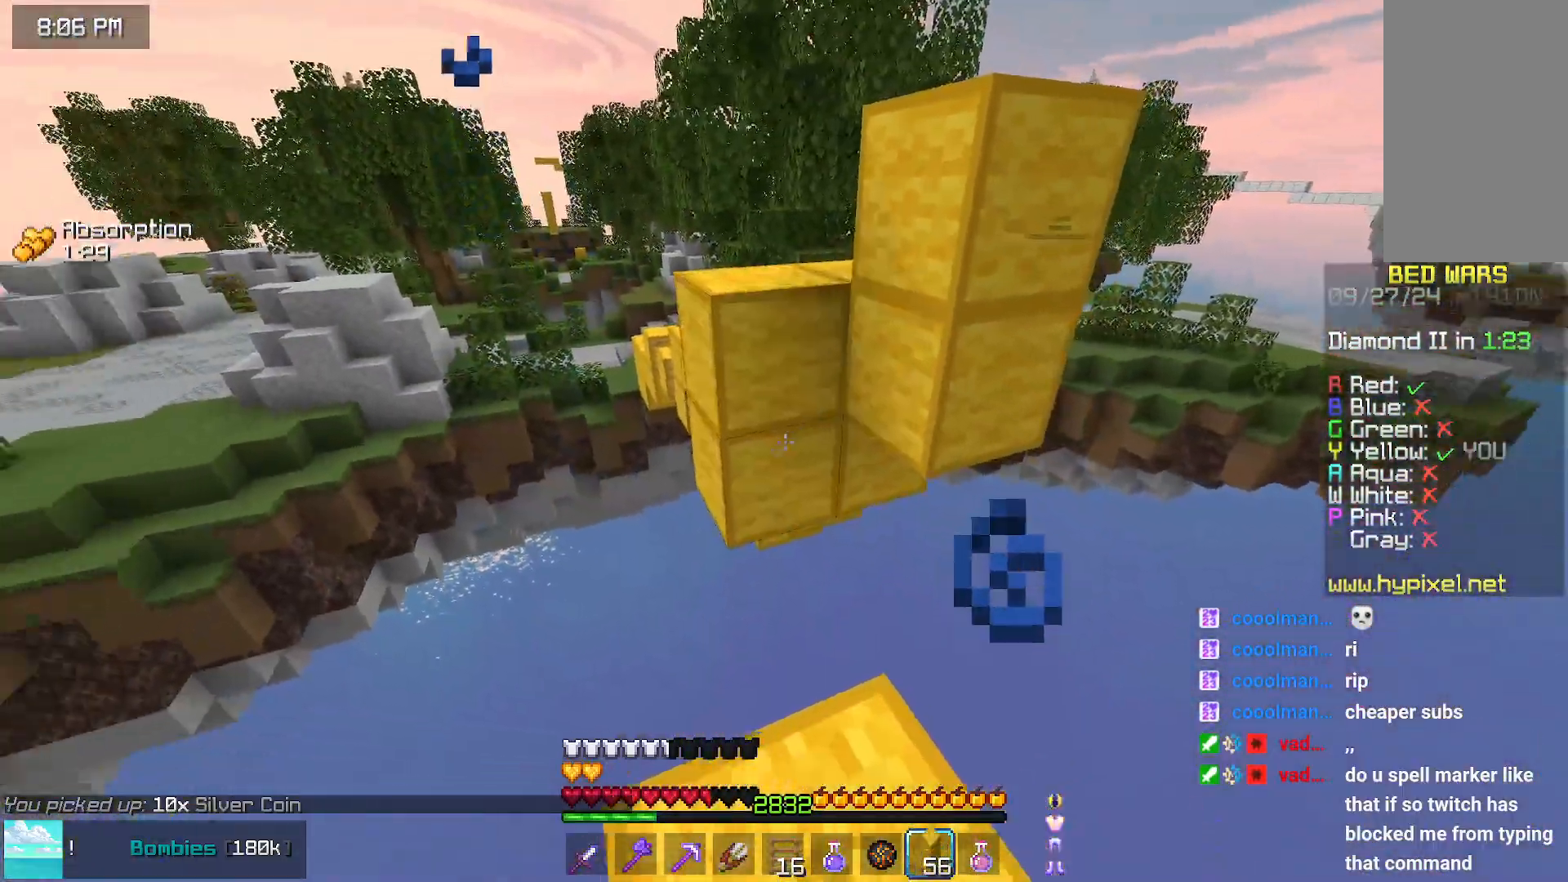
{"keys": ["space", "up"], "mouse": [], "events": [[50, "mouse_right", "up"], [250, "space", "down"]]}
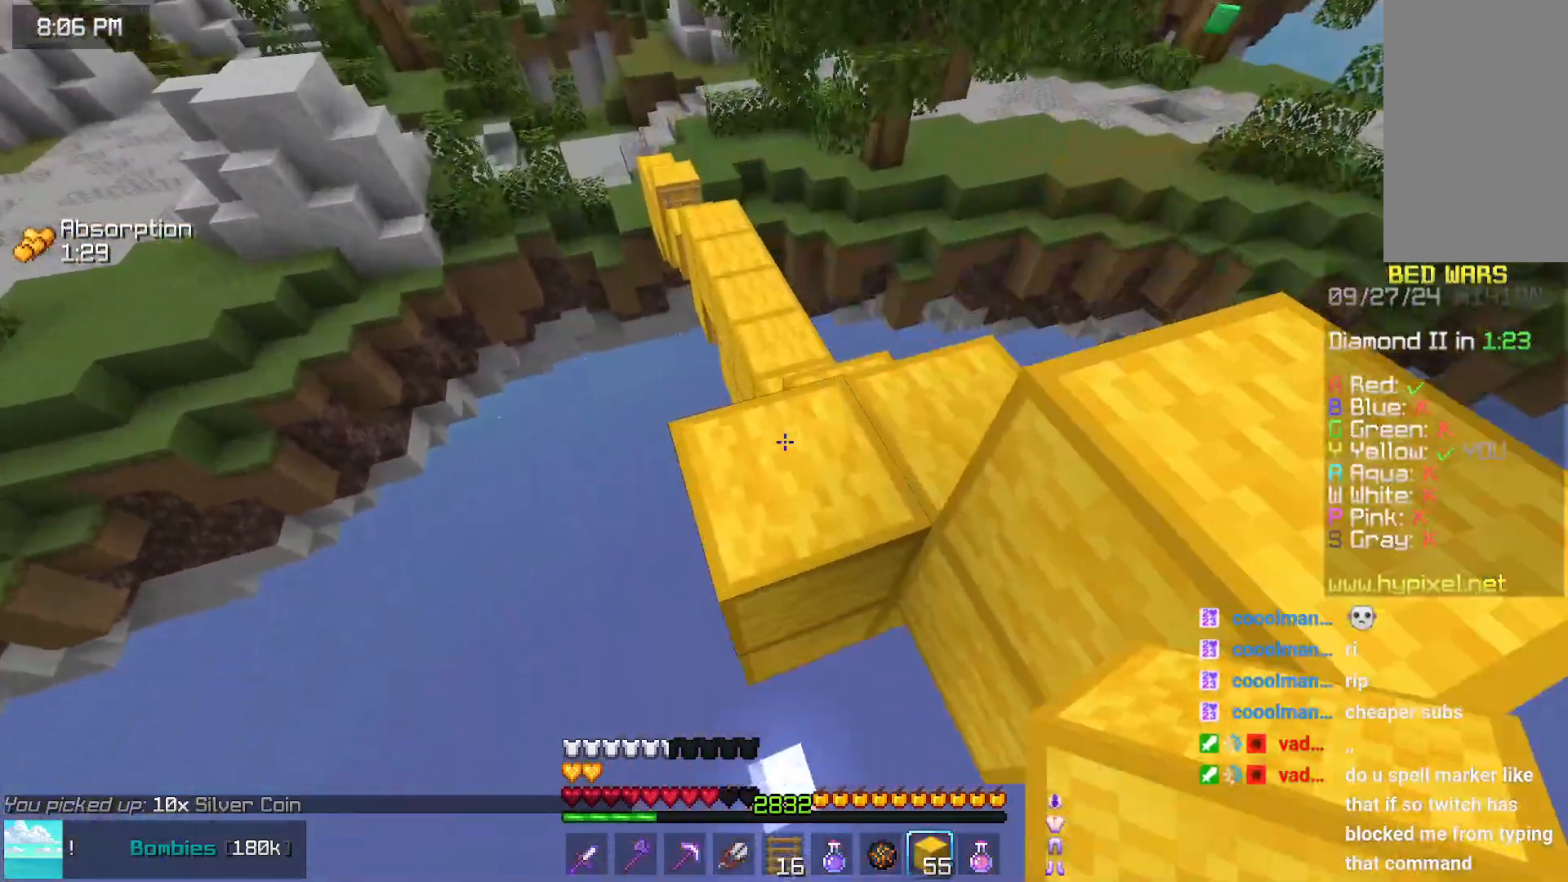
{"keys": ["space", "up"], "mouse": [], "events": [[17, "space", "up"], [167, "space", "down"]]}
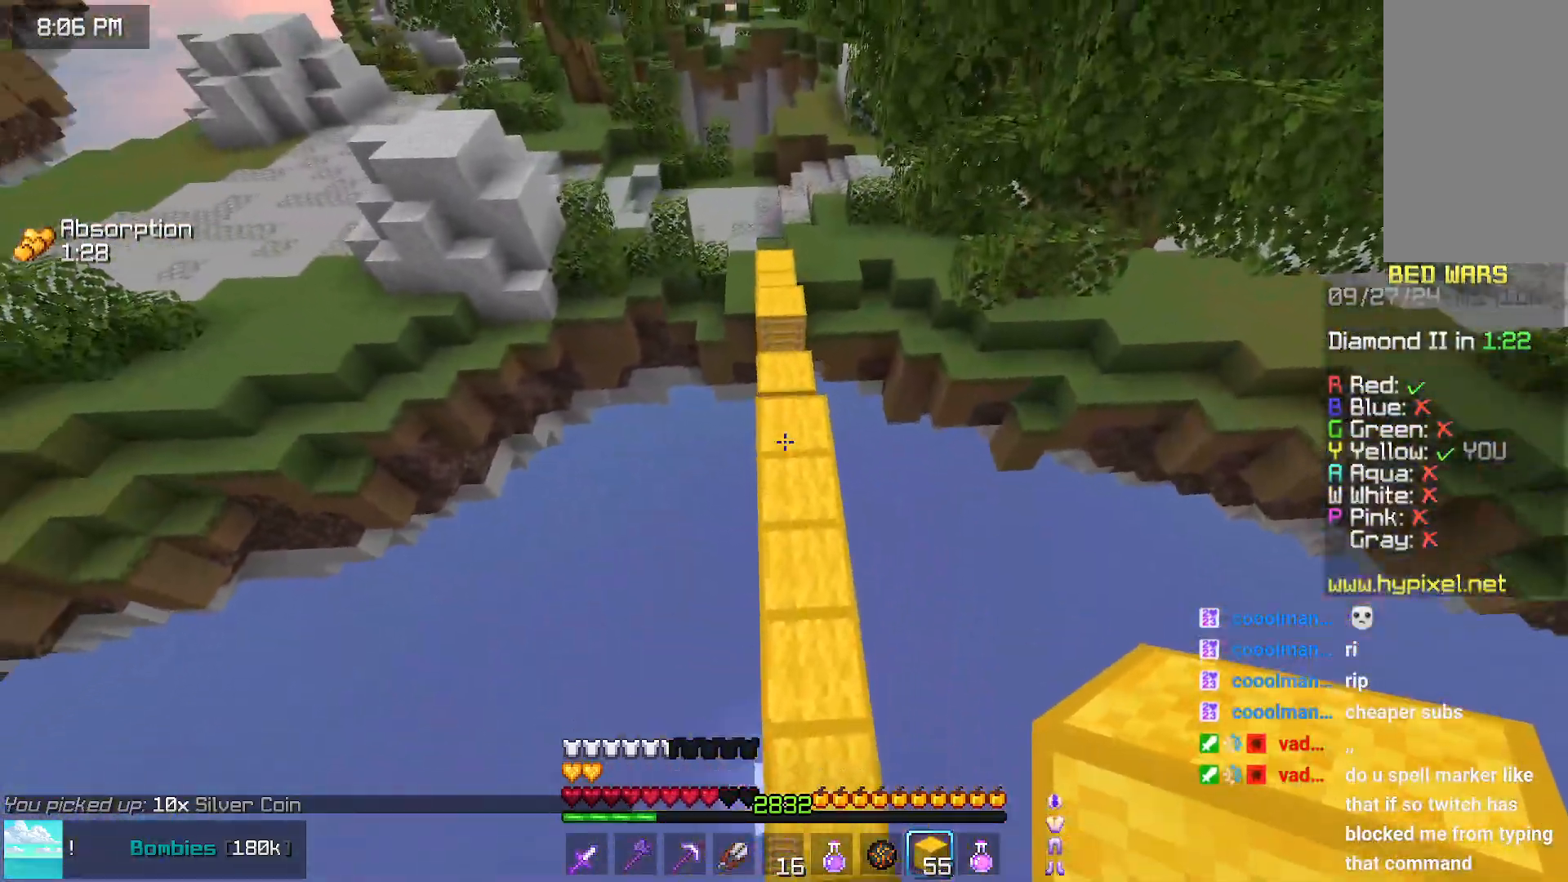
{"keys": ["up"], "mouse": [], "events": [[33, "space", "up"]]}
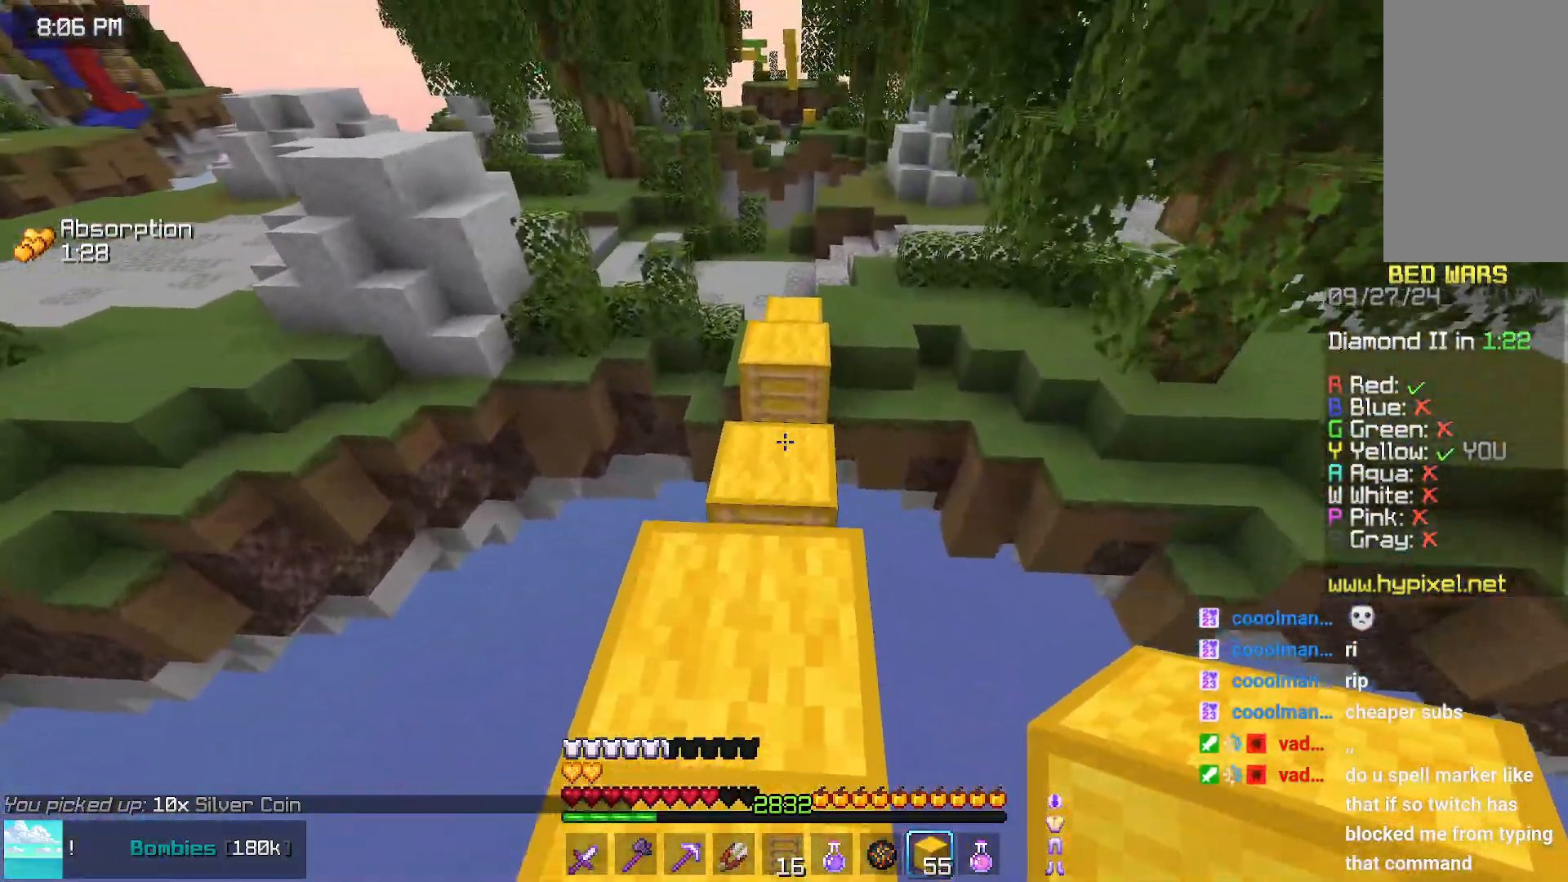
{"keys": ["space", "up"], "mouse": [], "events": [[100, "space", "down"]]}
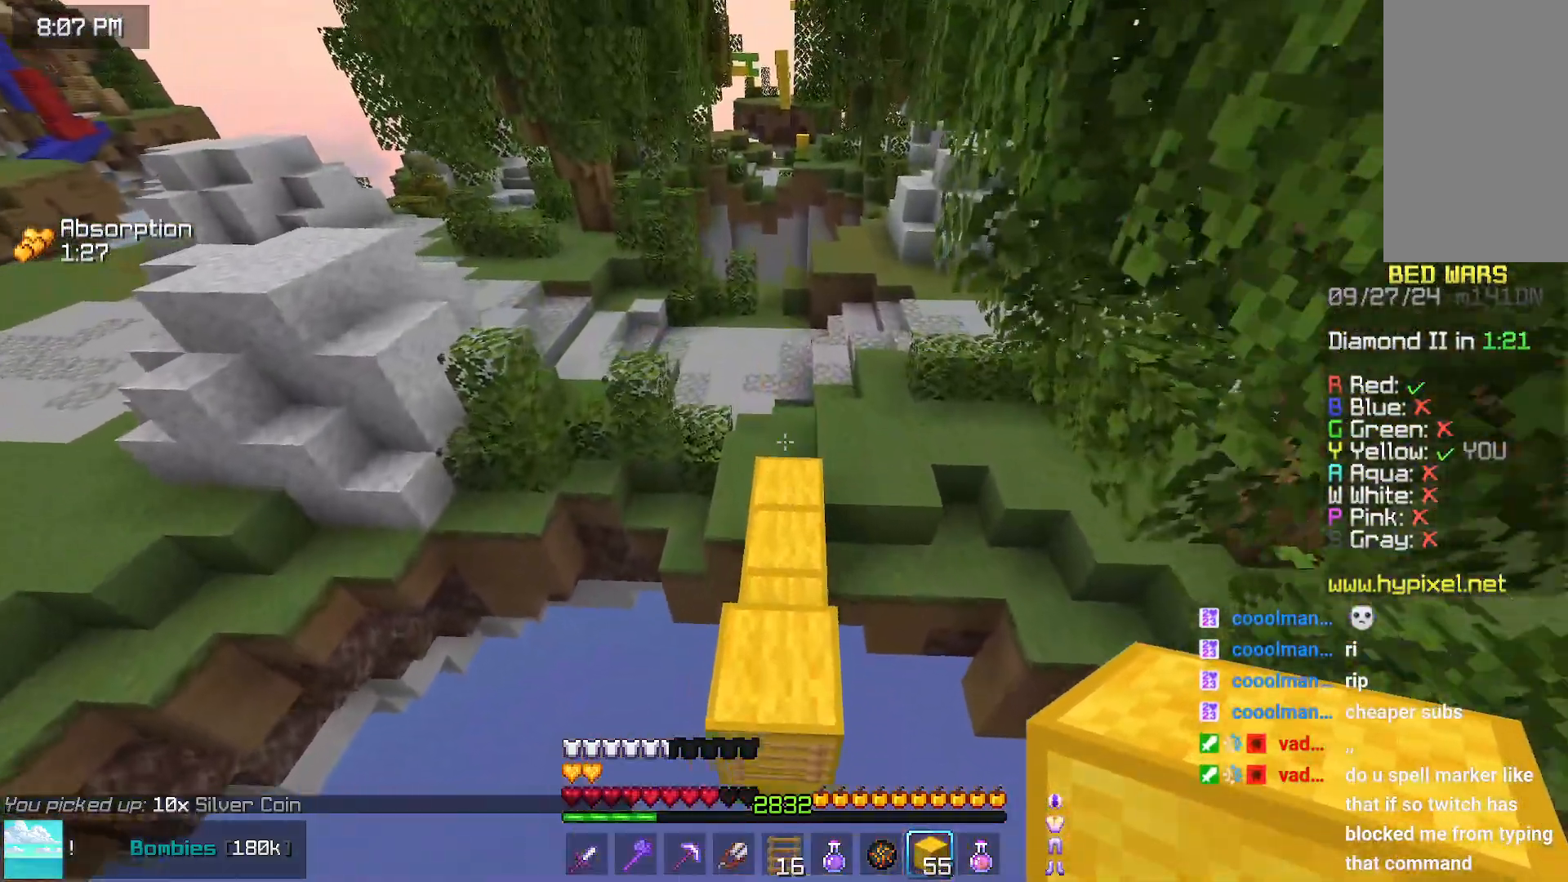
{"keys": ["up"], "mouse": [], "events": [[17, "space", "up"]]}
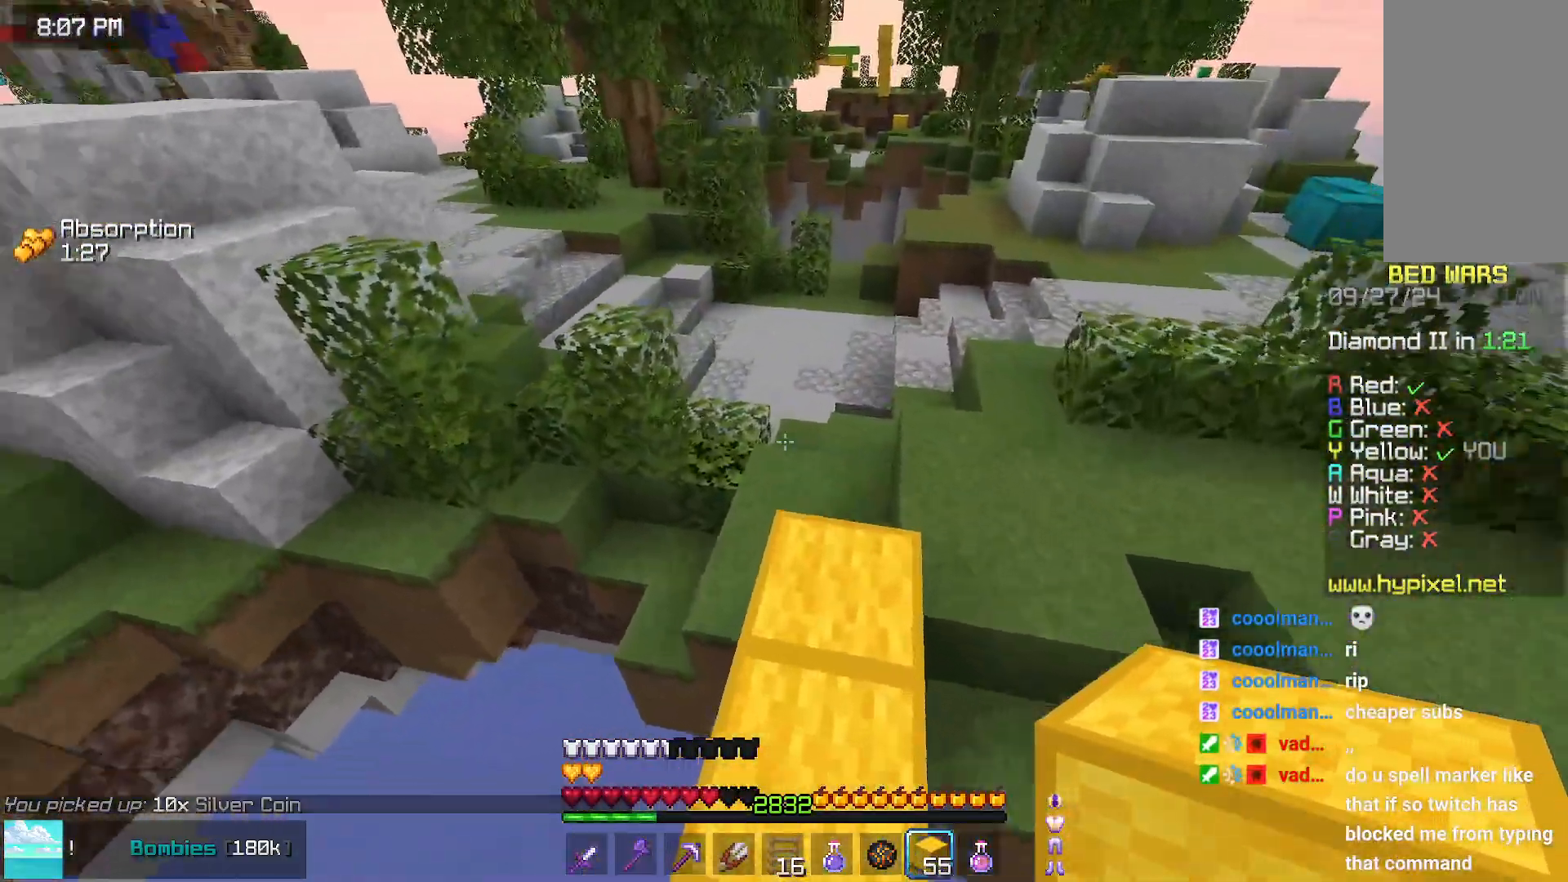
{"keys": ["space", "up"], "mouse": [], "events": [[200, "space", "down"]]}
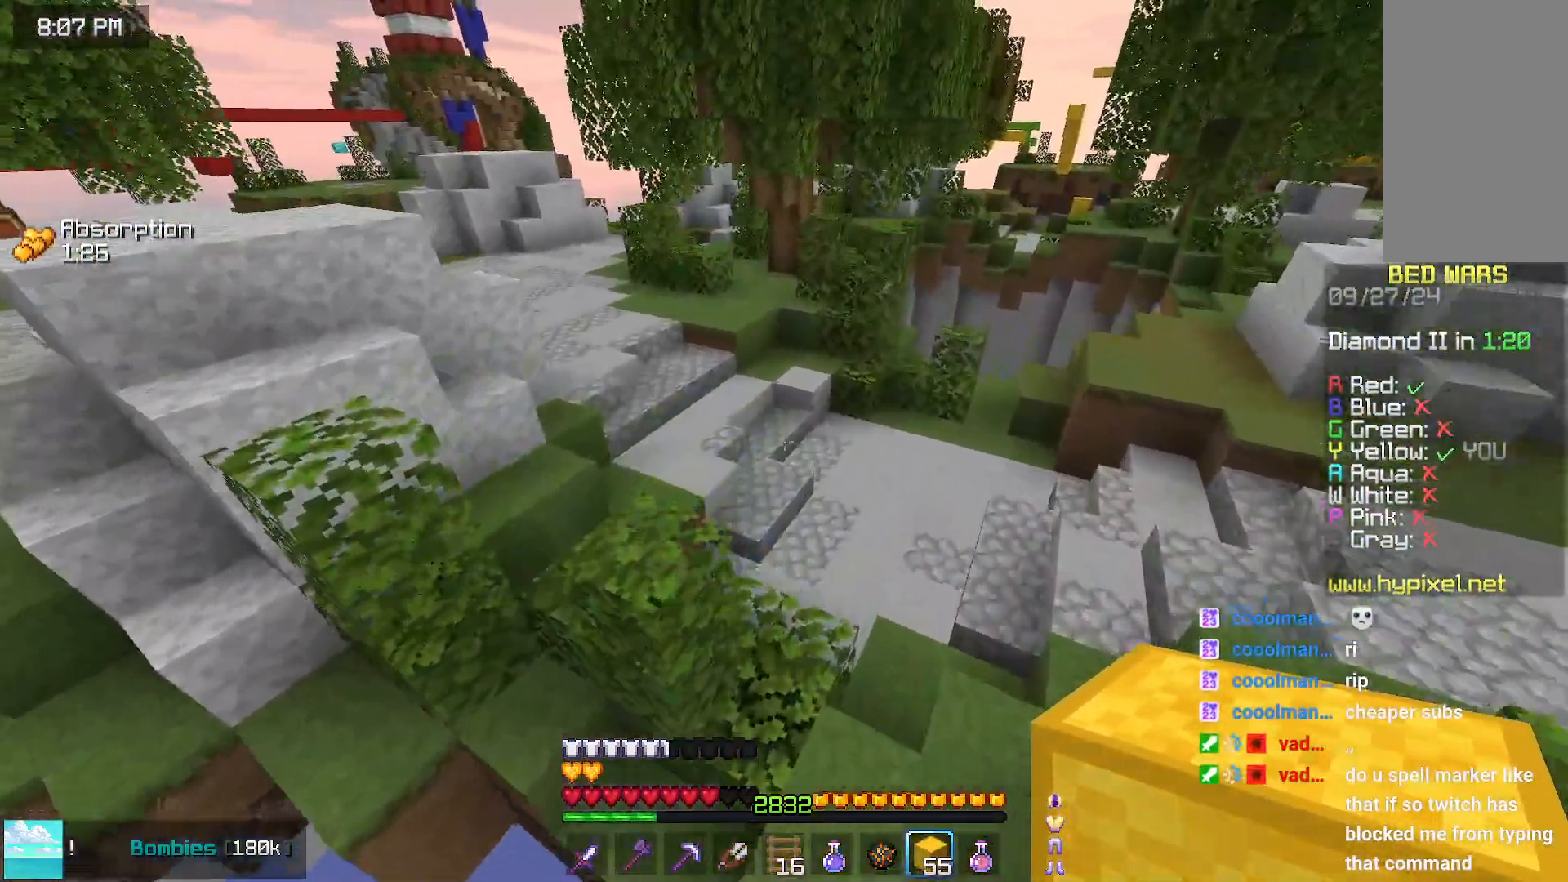
{"keys": ["up"], "mouse": [], "events": [[167, "space", "up"]]}
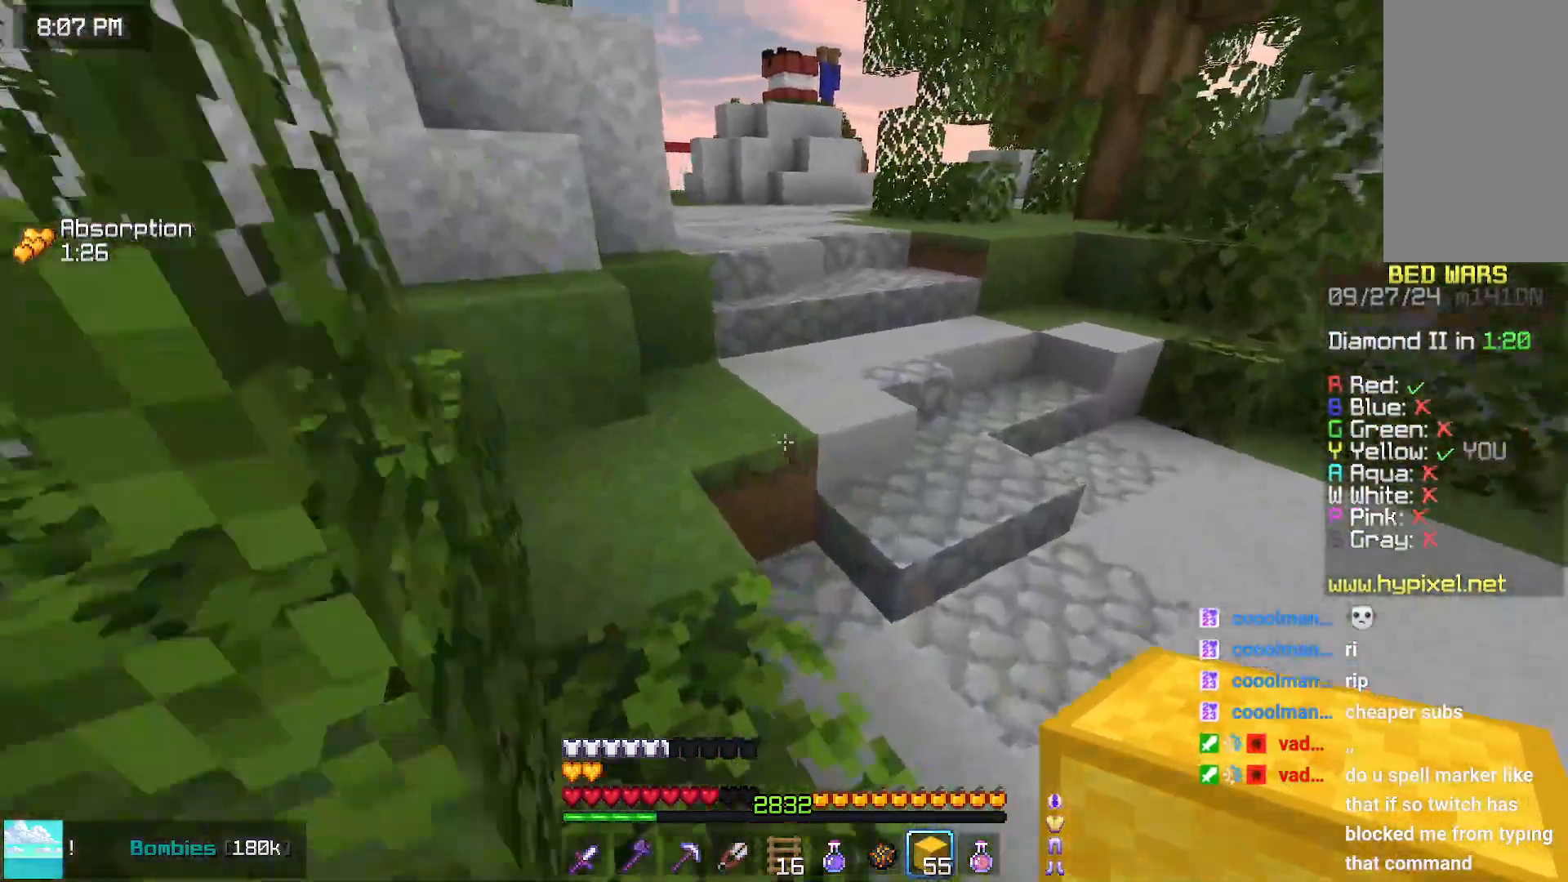
{"keys": ["left"], "mouse": [], "events": [[233, "left", "down"], [483, "up", "up"]]}
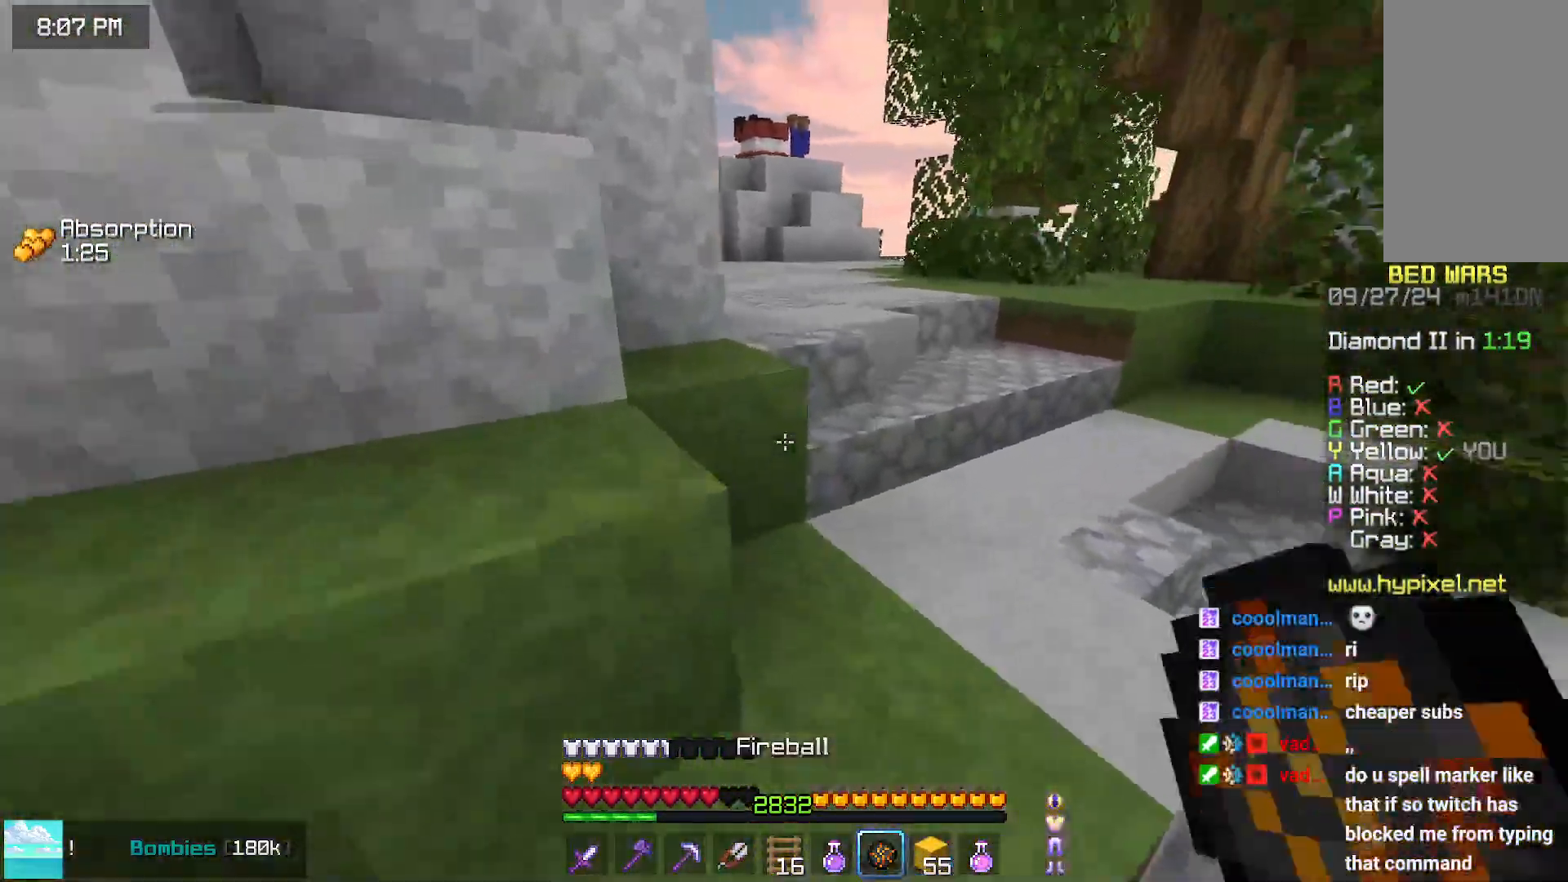
{"keys": [], "mouse": [], "events": [[133, "mouse_right", "down"], [233, "down", "down"], [450, "down", "up"], [450, "mouse_right", "up"], [500, "left", "up"]]}
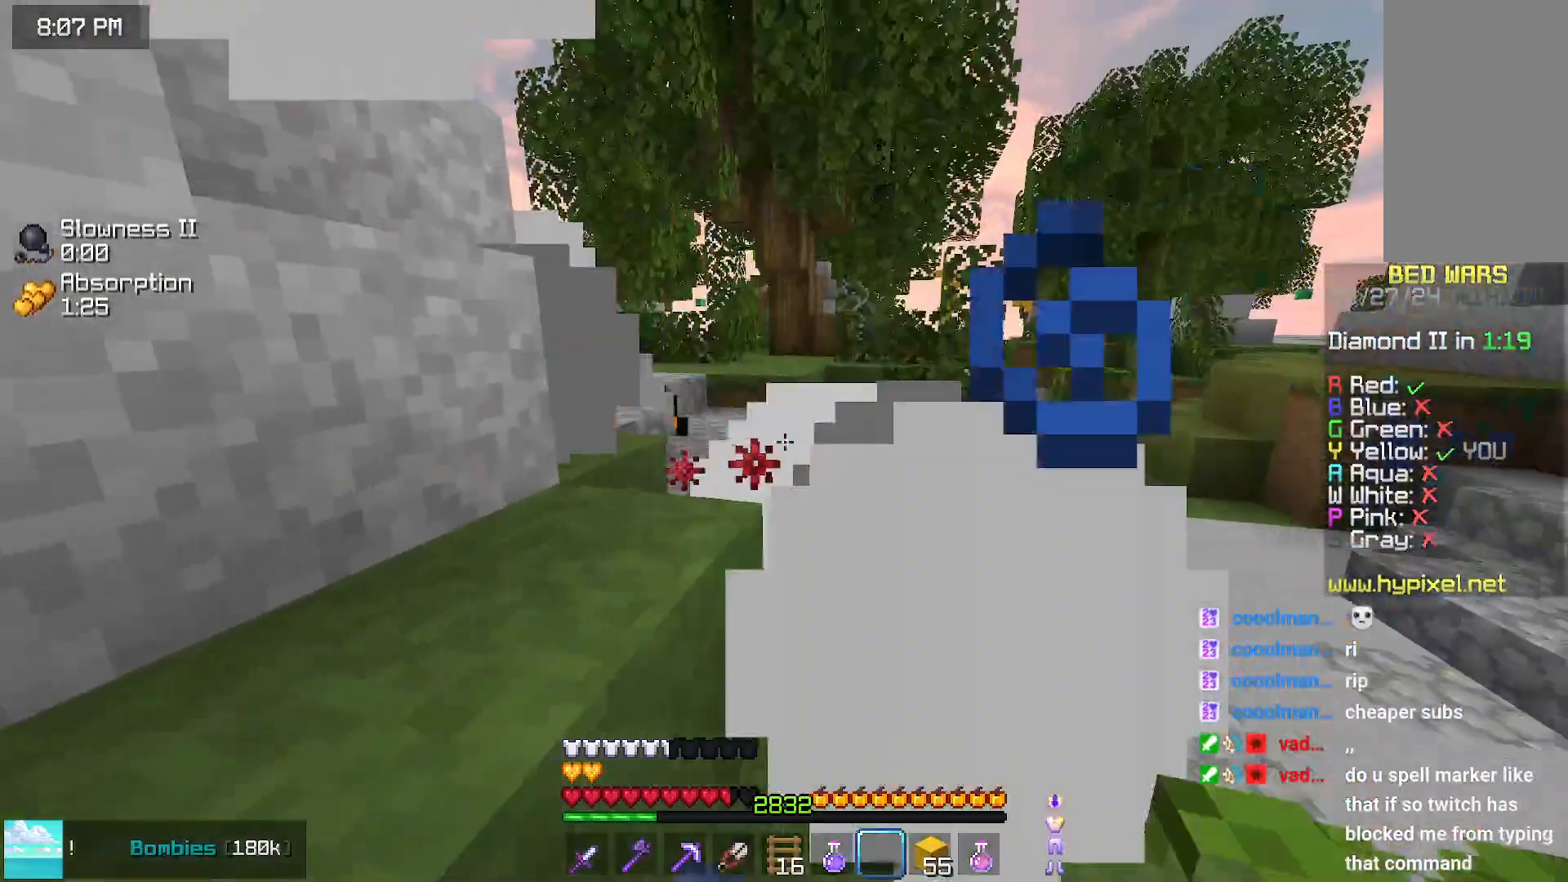
{"keys": [], "mouse": [], "events": []}
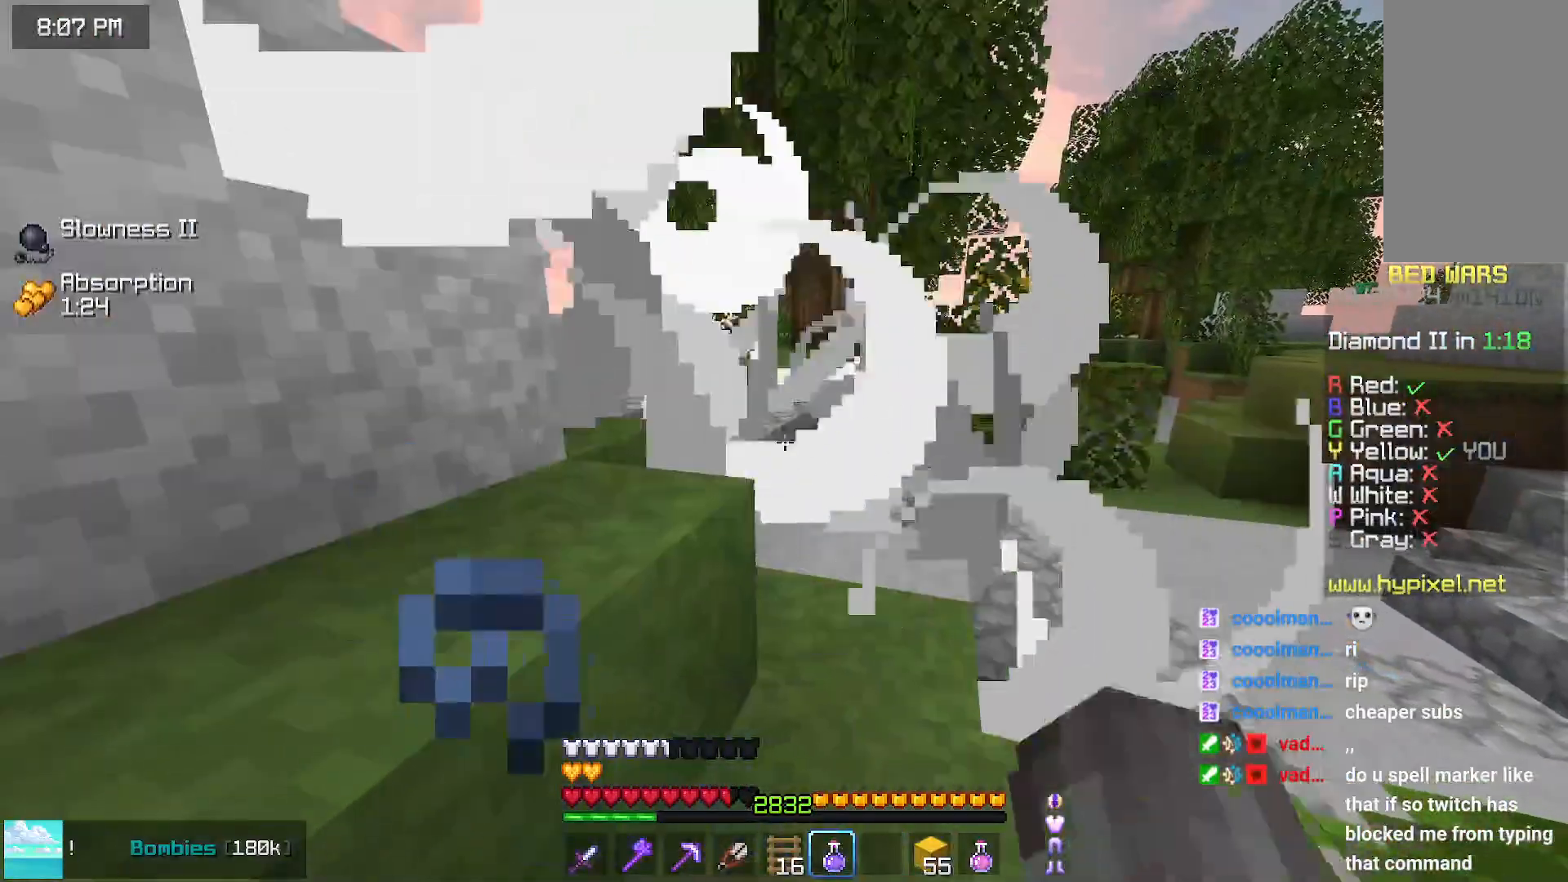
{"keys": [], "mouse": ["right"], "events": [[67, "mouse_right", "down"]]}
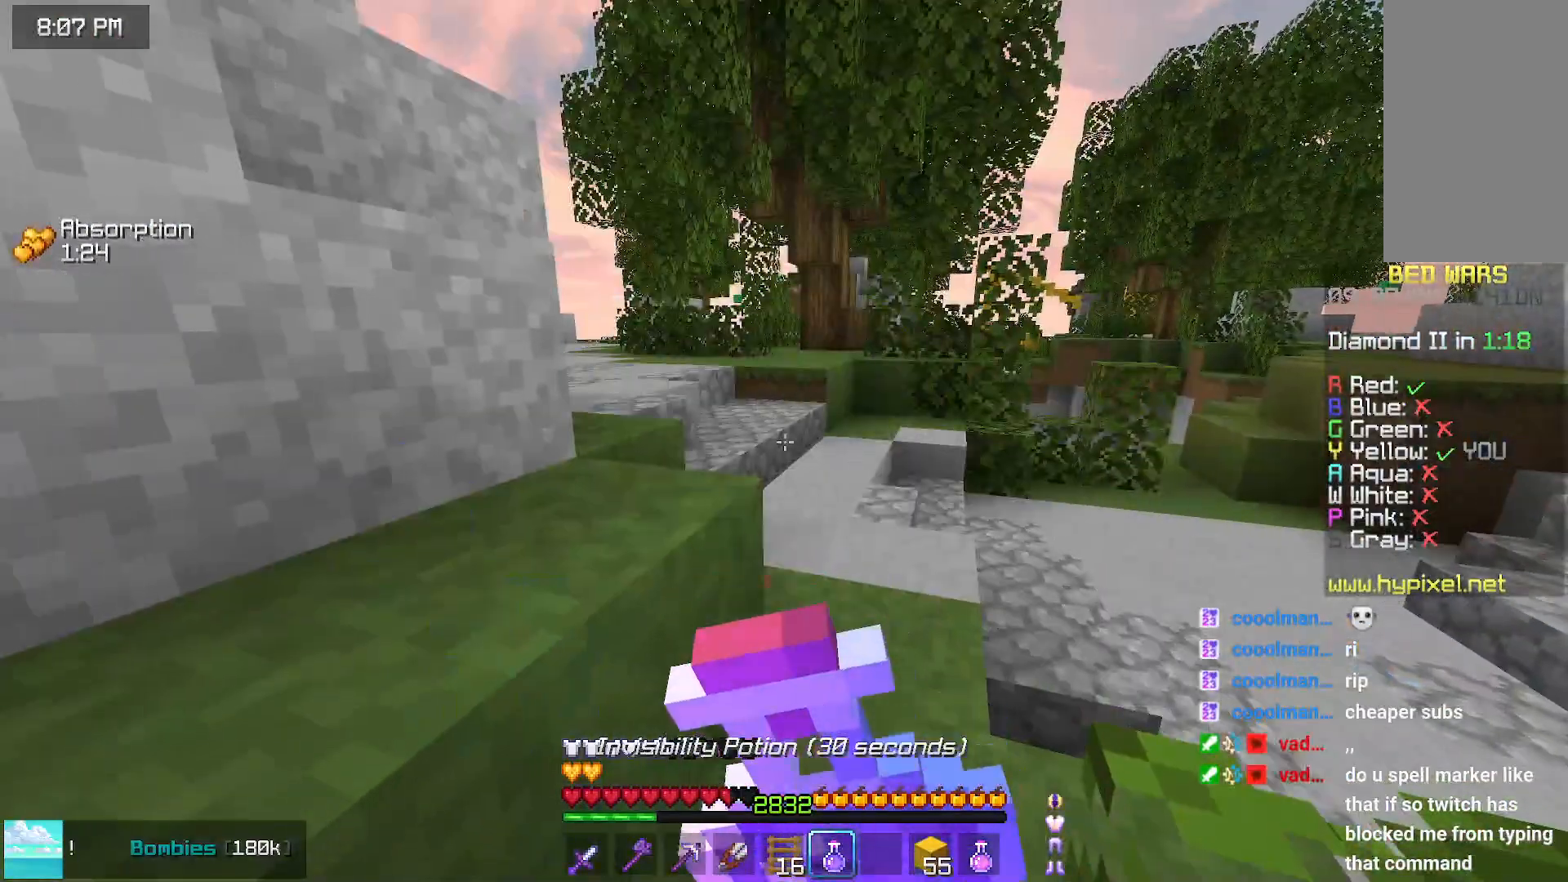
{"keys": [], "mouse": [], "events": [[433, "mouse_right", "up"]]}
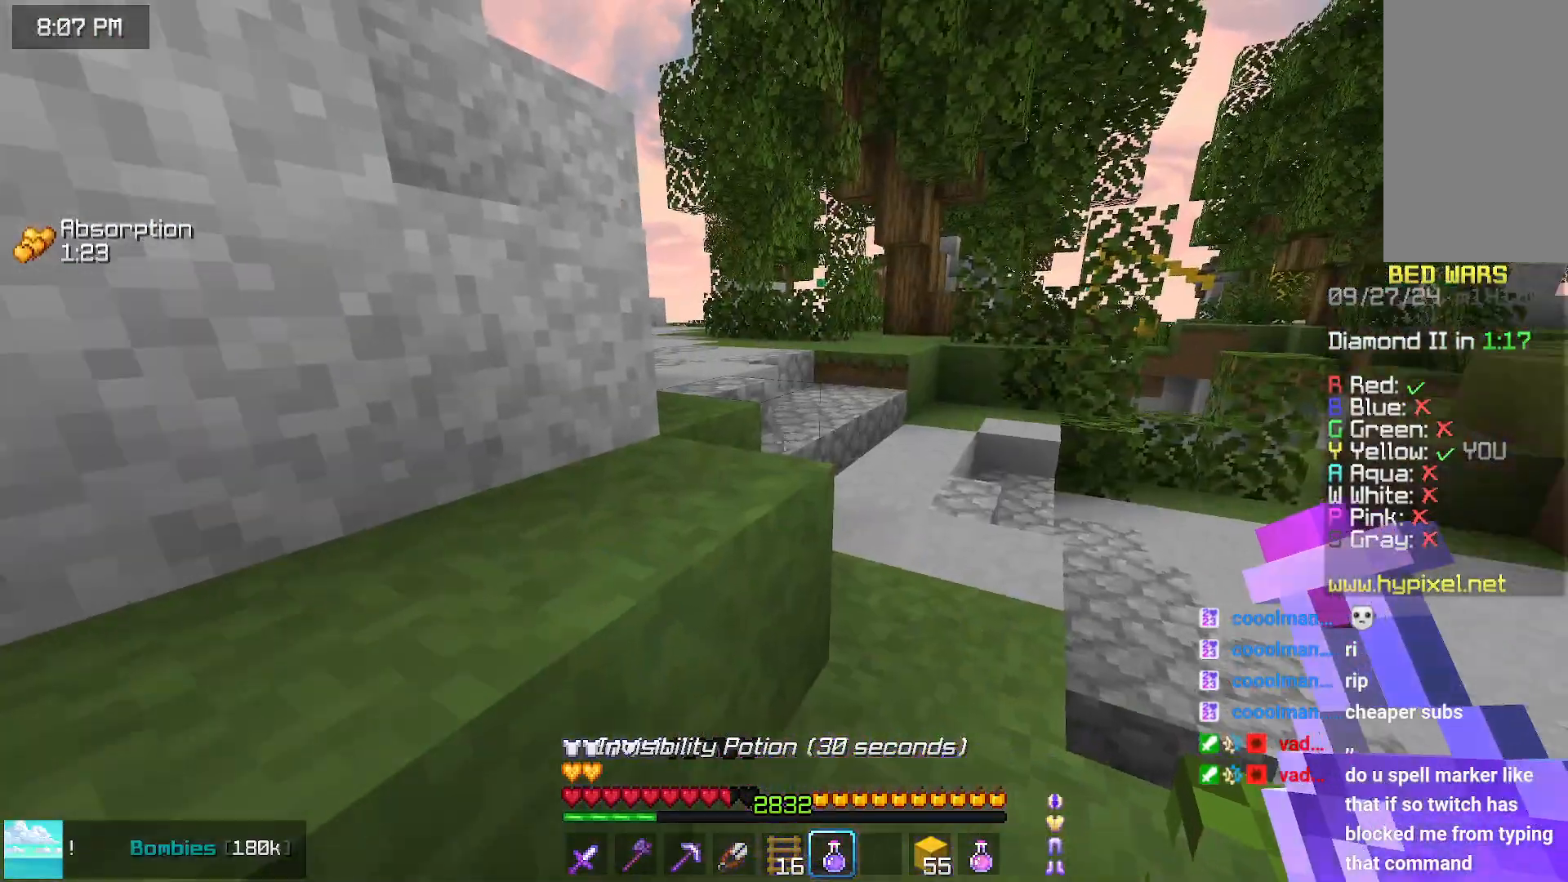
{"keys": [], "mouse": [], "events": []}
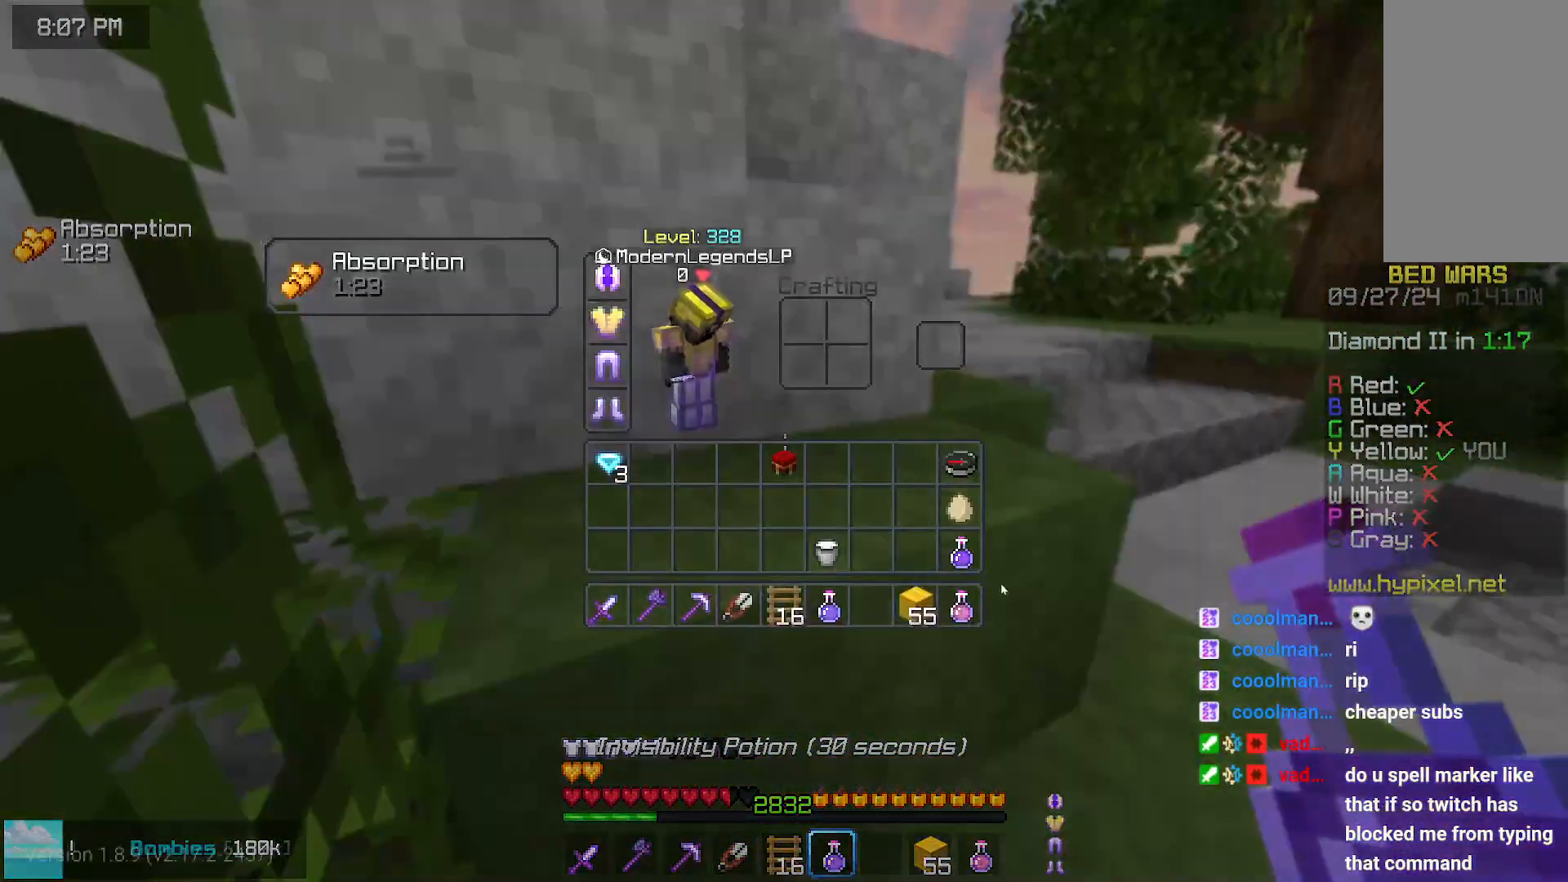
{"keys": [], "mouse": [], "events": []}
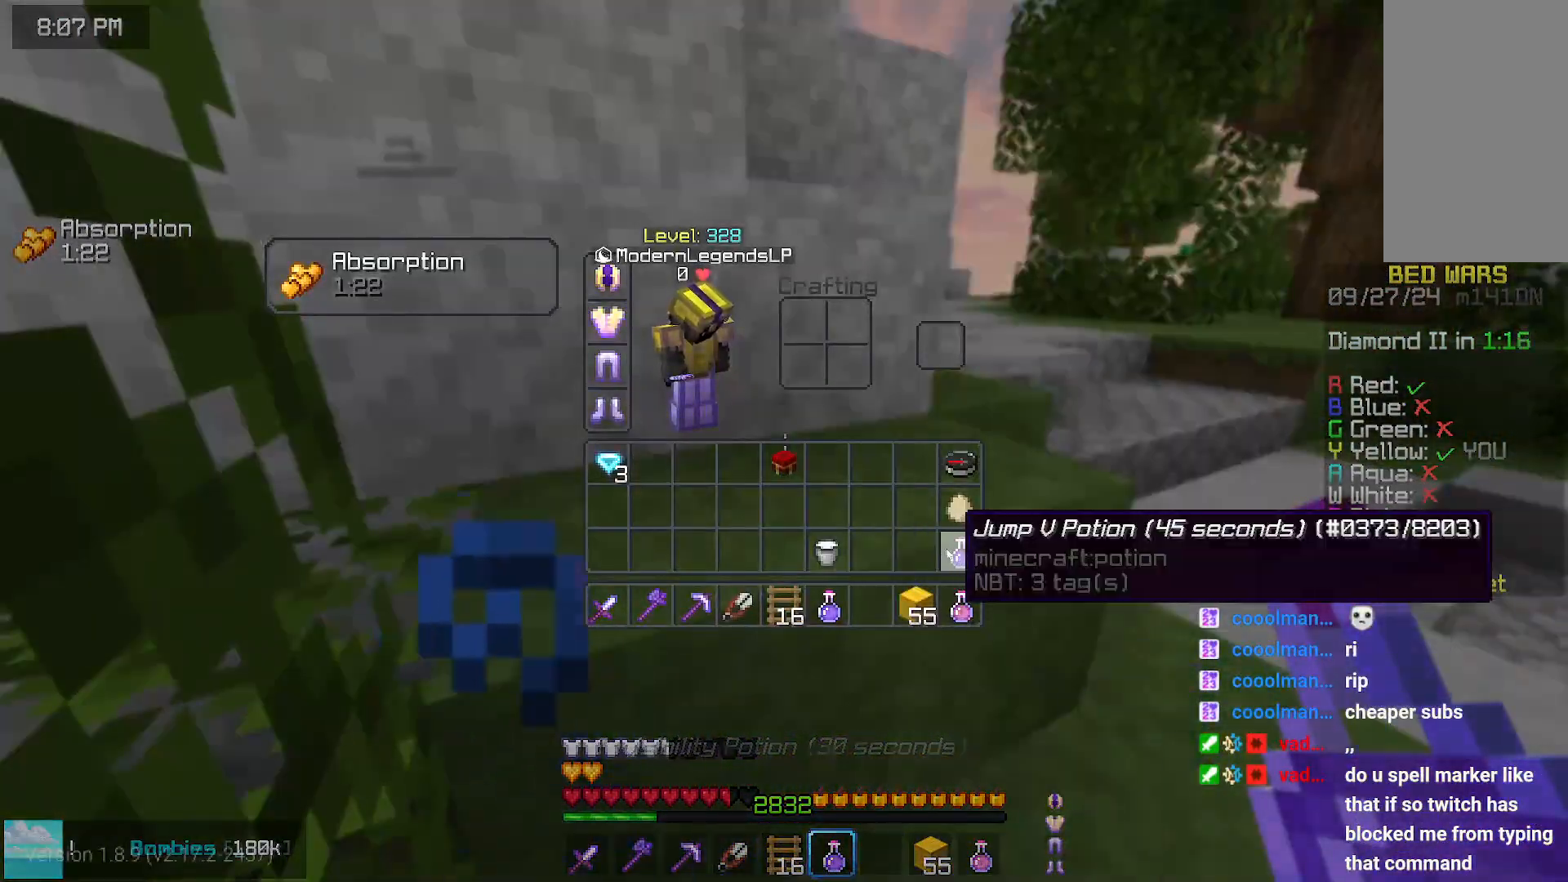
{"keys": [], "mouse": [], "events": []}
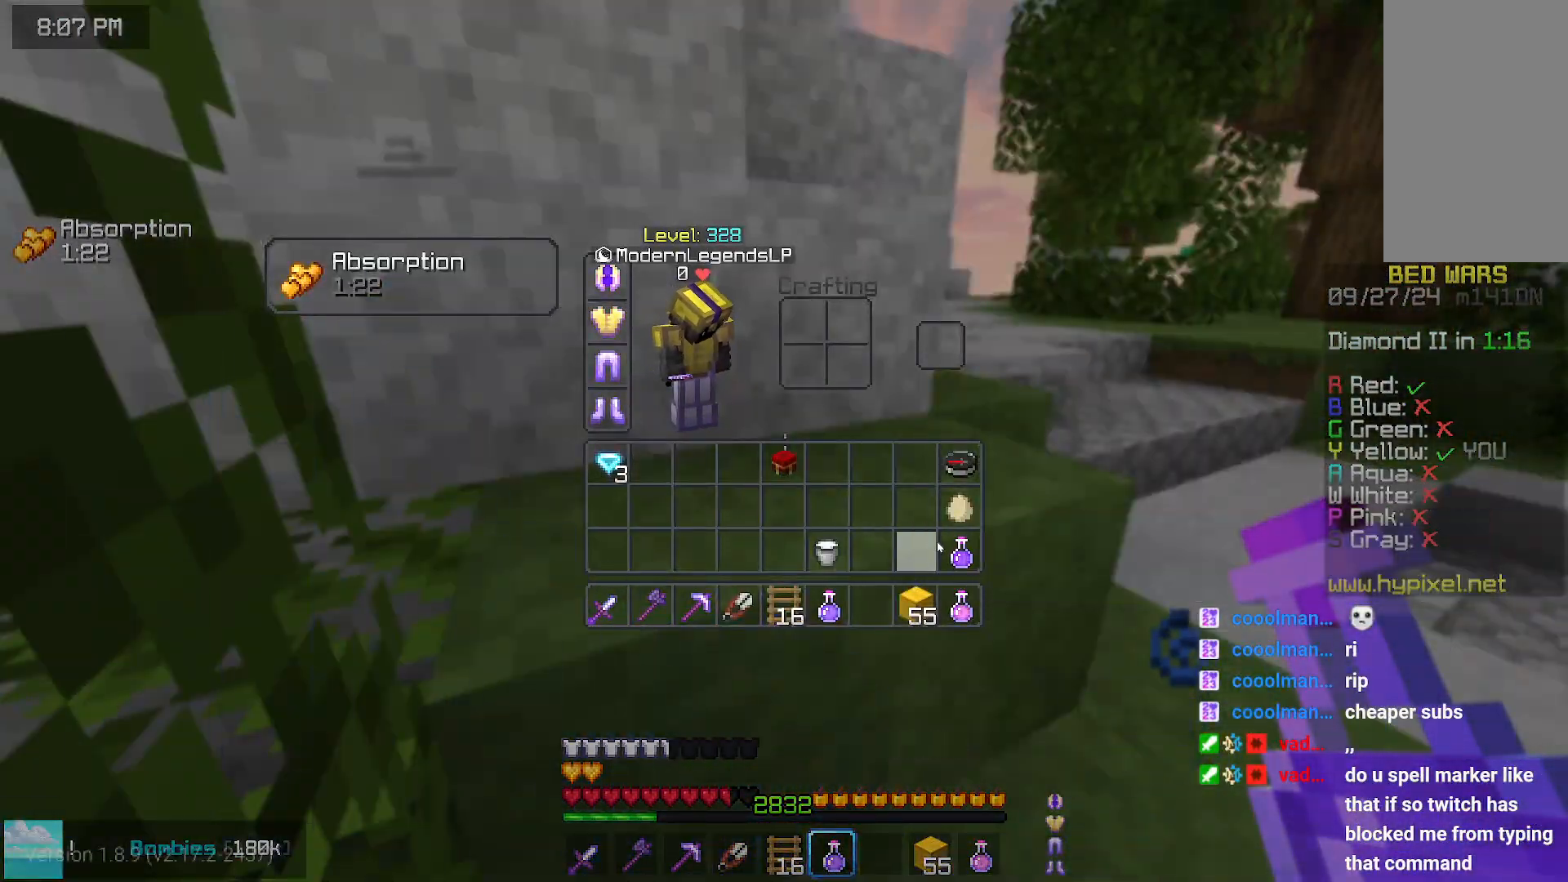
{"keys": [], "mouse": [], "events": []}
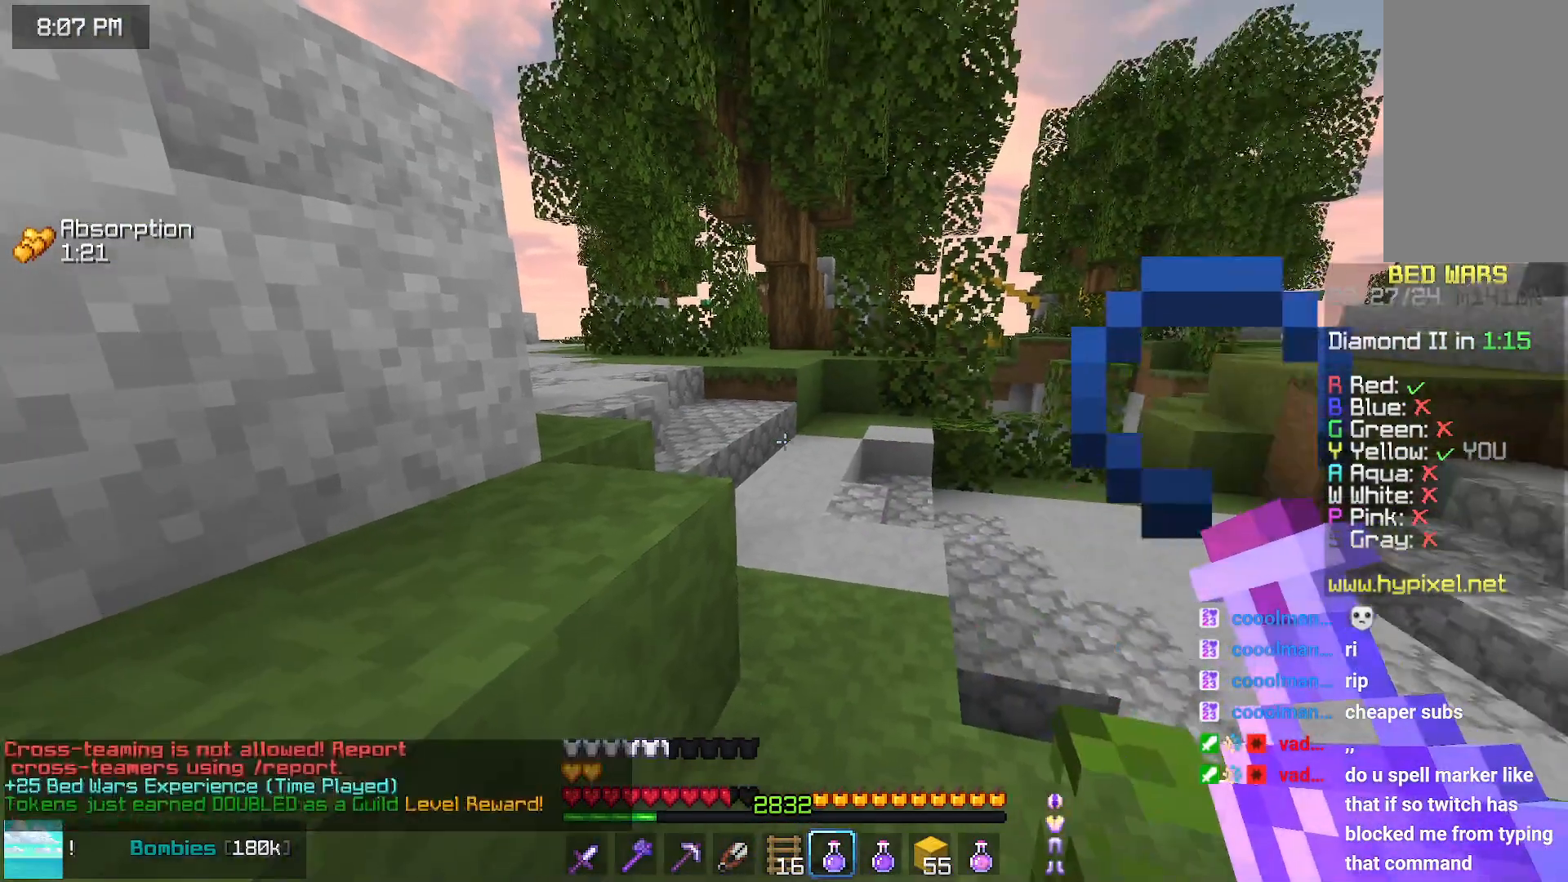
{"keys": [], "mouse": ["right"], "events": [[50, "mouse_right", "down"]]}